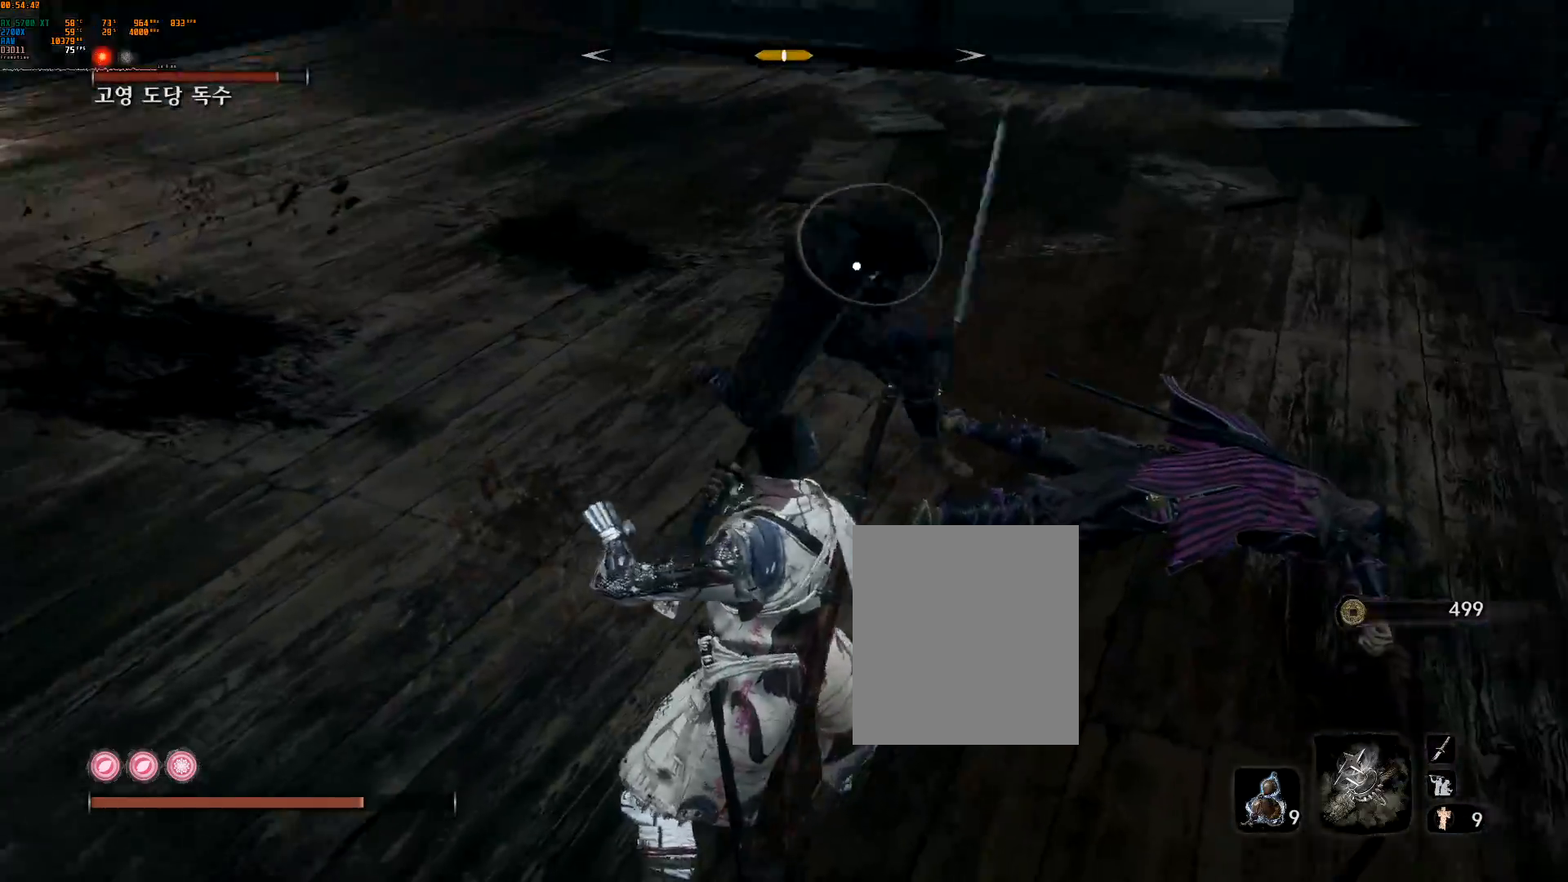
Gameplay with a controller (Xbox layout); each line is a JSON object with the inputs held at the frame after it. "events" lists button and stick changes between this image and that frame as [ms after this image, input, new state], when the widget could be followed in between. Not read: DPAD_DOWN DPAD_LEFT DPAD_RIGHT DPAD_UP L3 R3 TOUCHPAD other_buttons right_stick.
{"buttons": ["L2"], "left_stick": "center", "events": [[200, "L2", "down"], [317, "L2", "up"], [500, "L2", "down"]]}
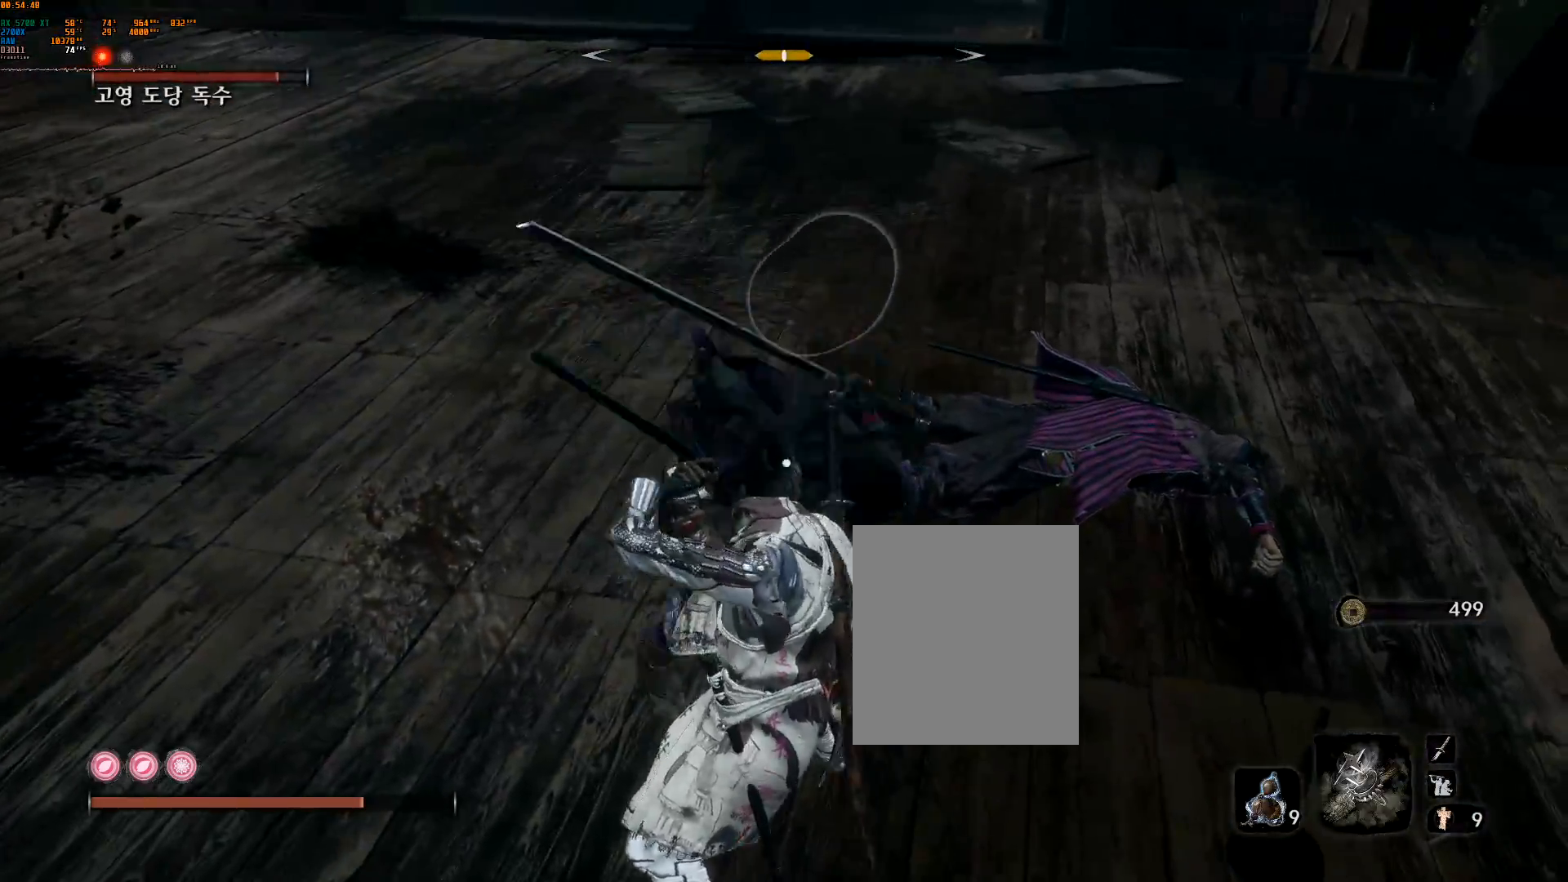
{"buttons": ["L2"], "left_stick": "center", "events": [[133, "L2", "up"], [183, "L2", "down"], [317, "L2", "up"], [433, "L2", "down"], [450, "R2", "down"], [467, "R2", "up"]]}
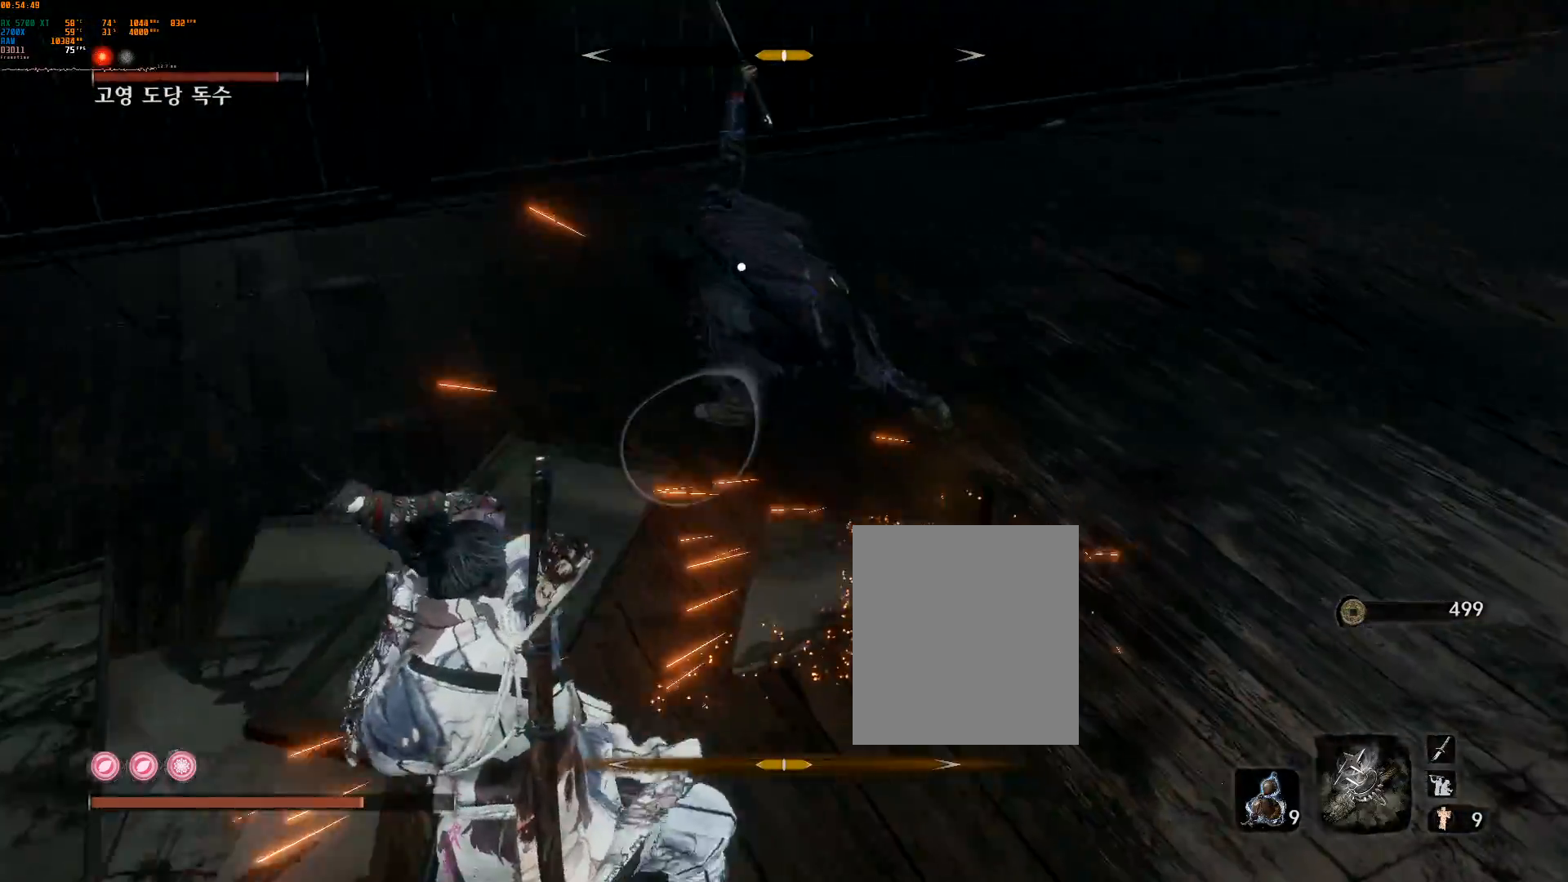
{"buttons": [], "left_stick": "center", "events": [[150, "L2", "up"]]}
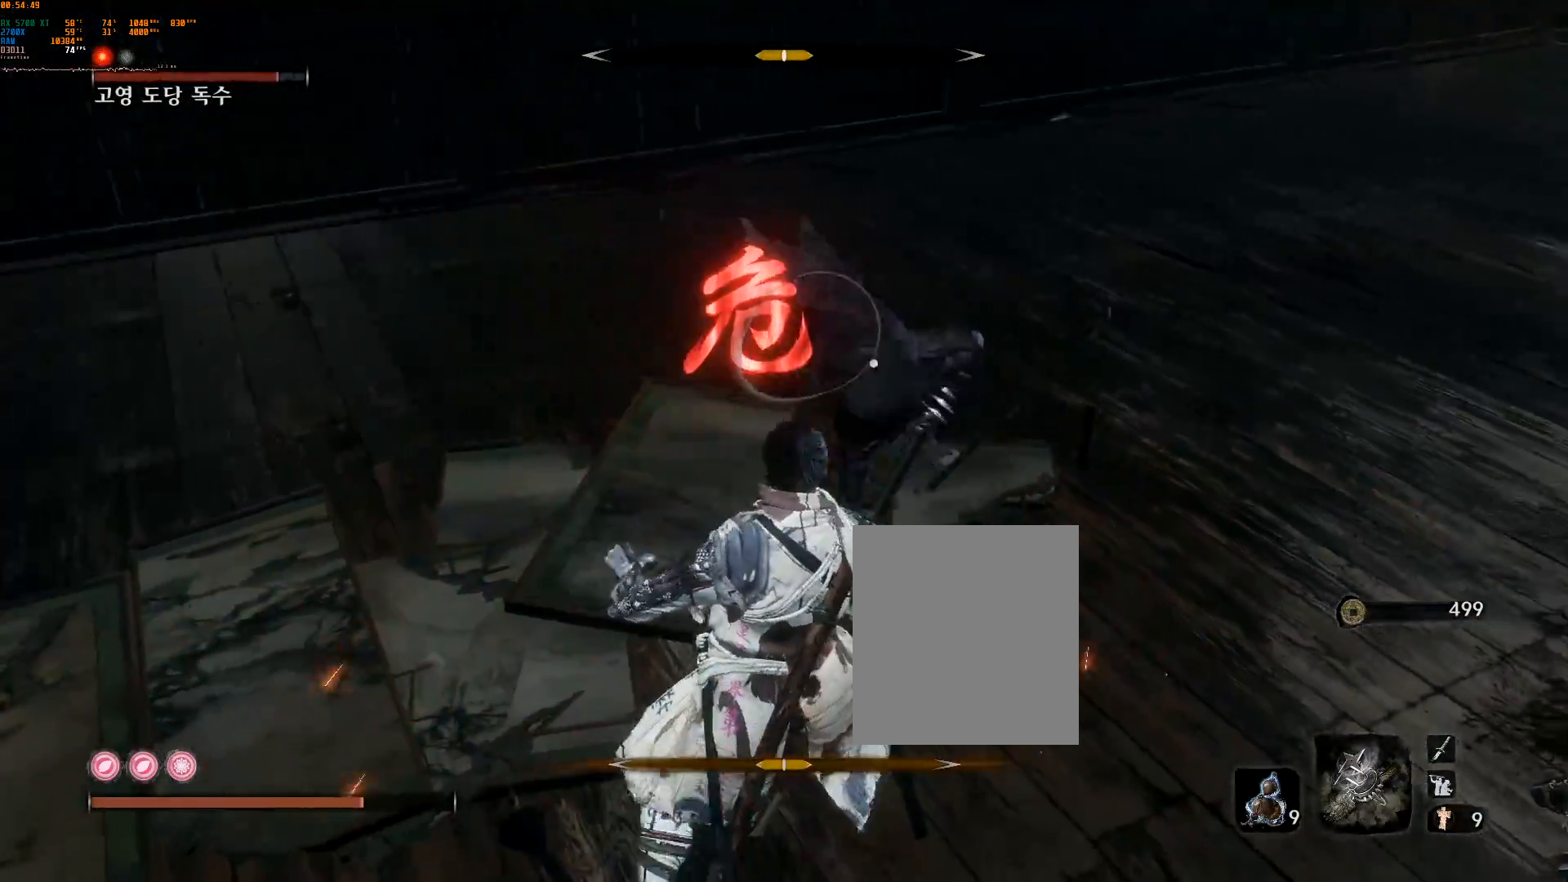
{"buttons": ["A"], "left_stick": "center", "events": [[367, "A", "down"]]}
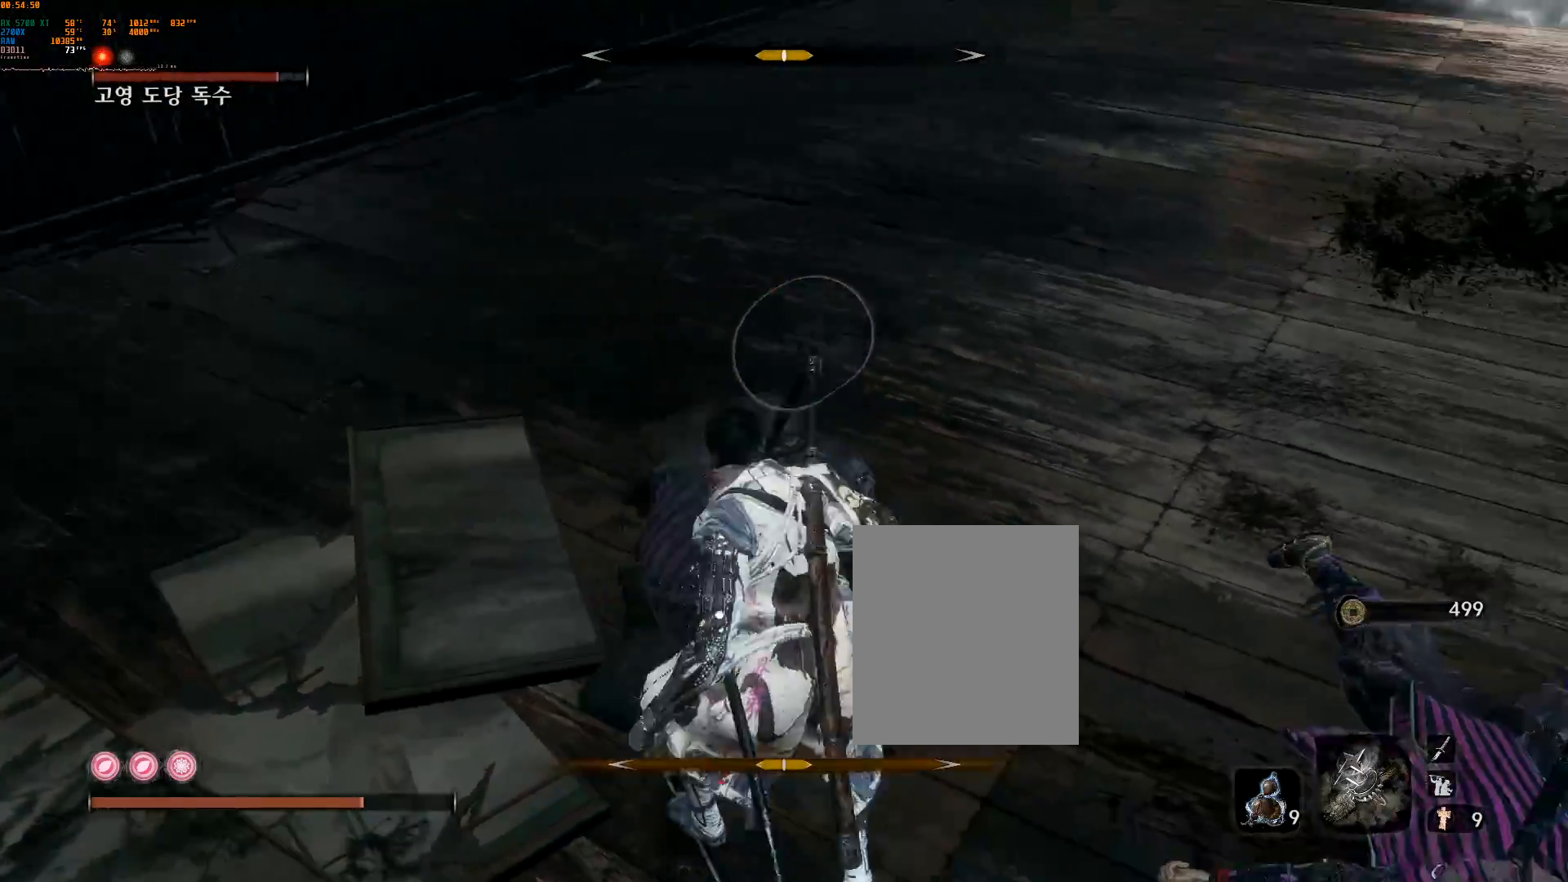
{"buttons": ["L2"], "left_stick": "center", "events": [[17, "A", "up"], [433, "L2", "down"]]}
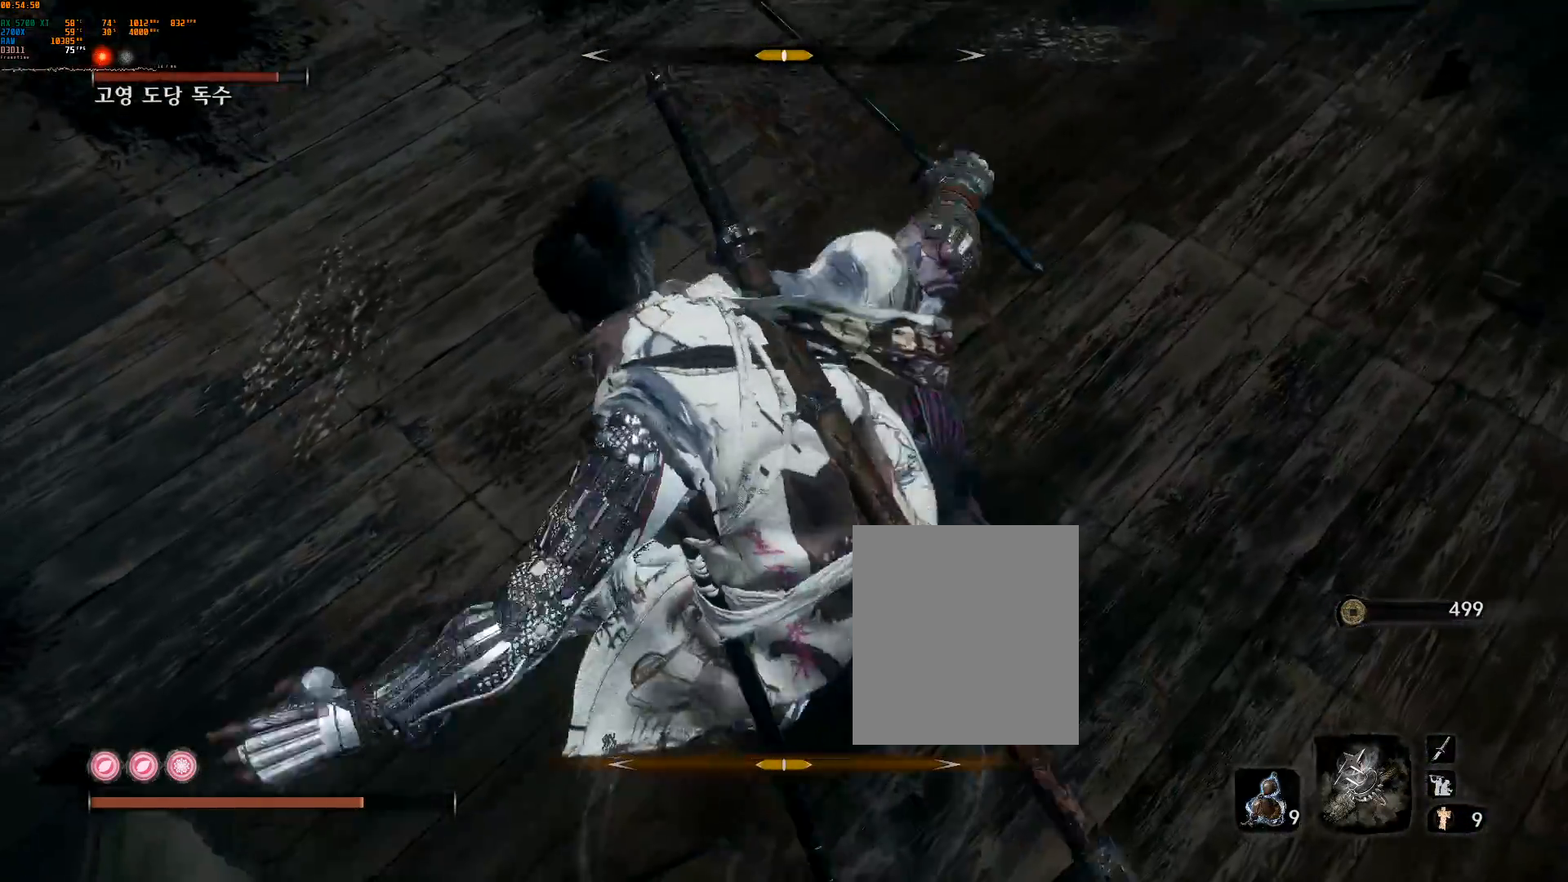
{"buttons": ["L2"], "left_stick": "center", "events": [[17, "R2", "down"], [150, "R2", "up"]]}
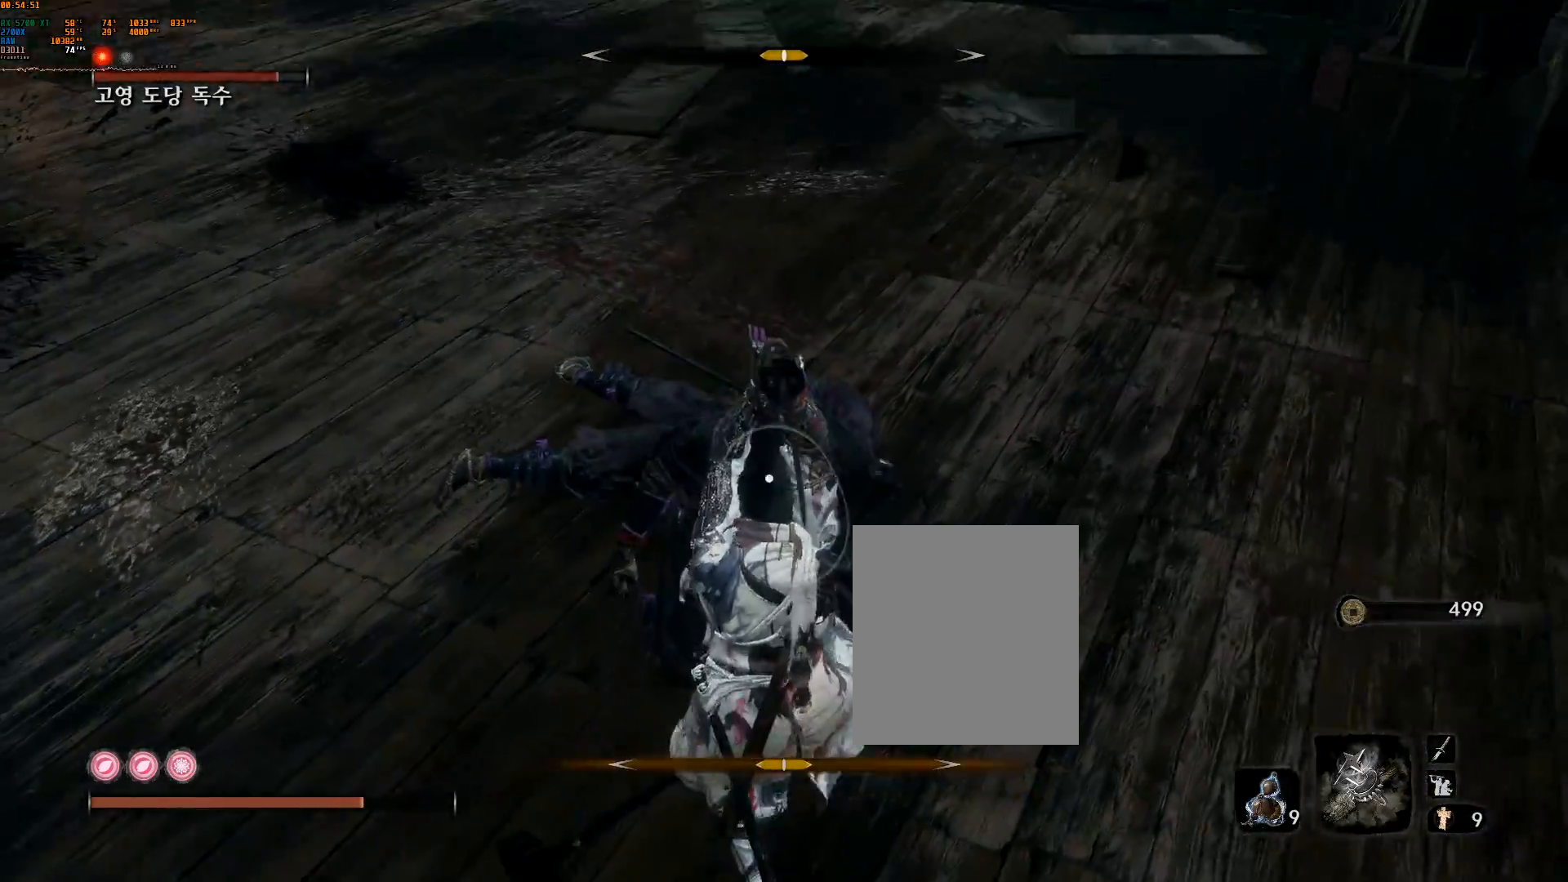
{"buttons": ["L2", "R2"], "left_stick": "center", "events": [[467, "R2", "down"]]}
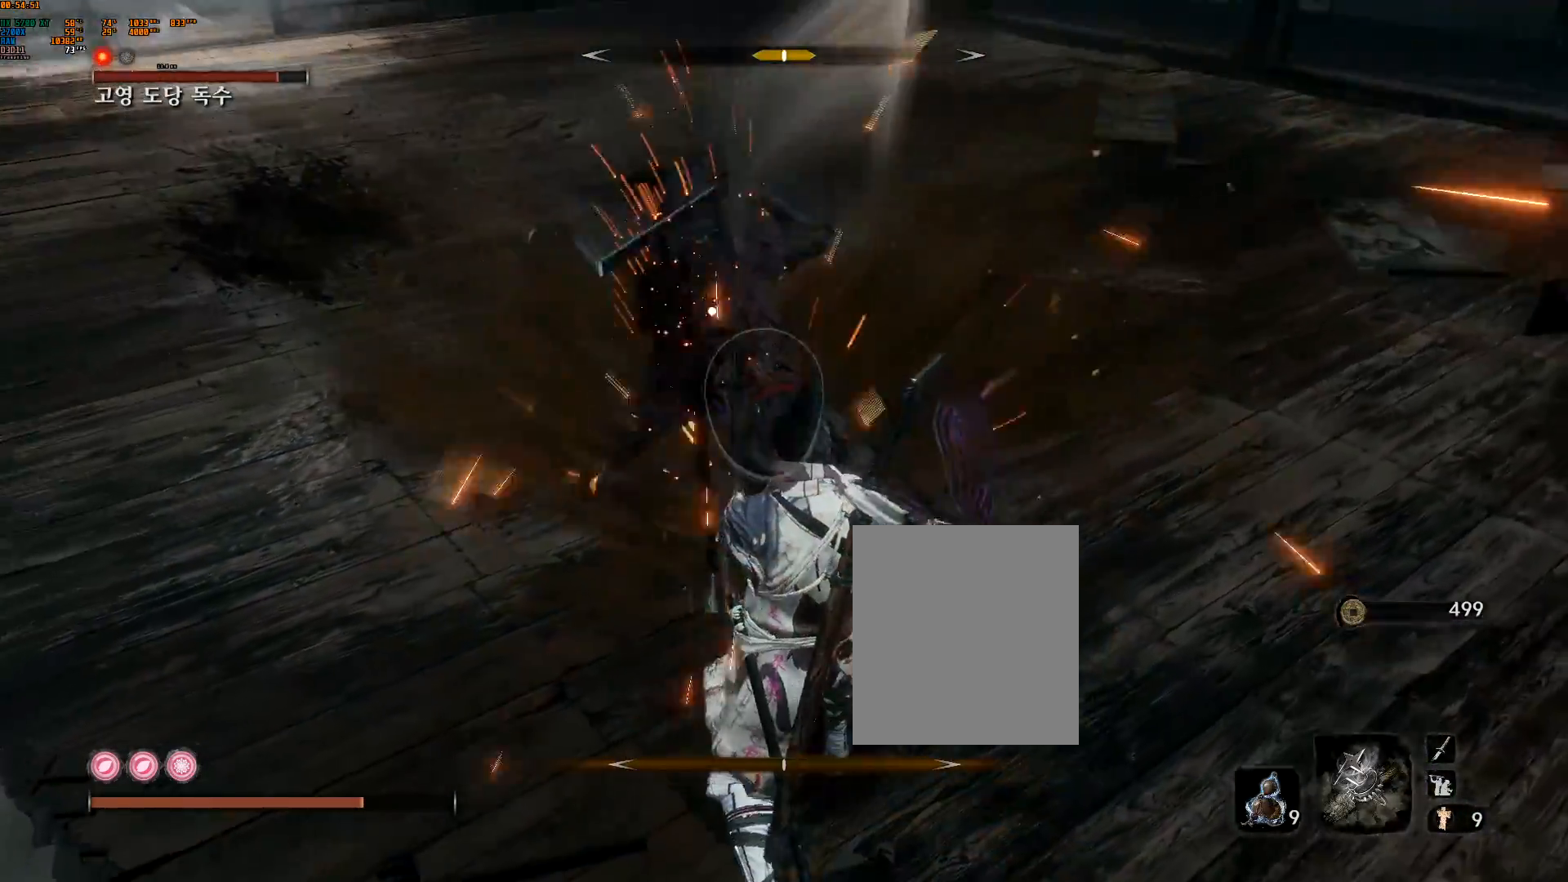
{"buttons": [], "left_stick": "center", "events": [[100, "R2", "up"], [267, "L2", "up"]]}
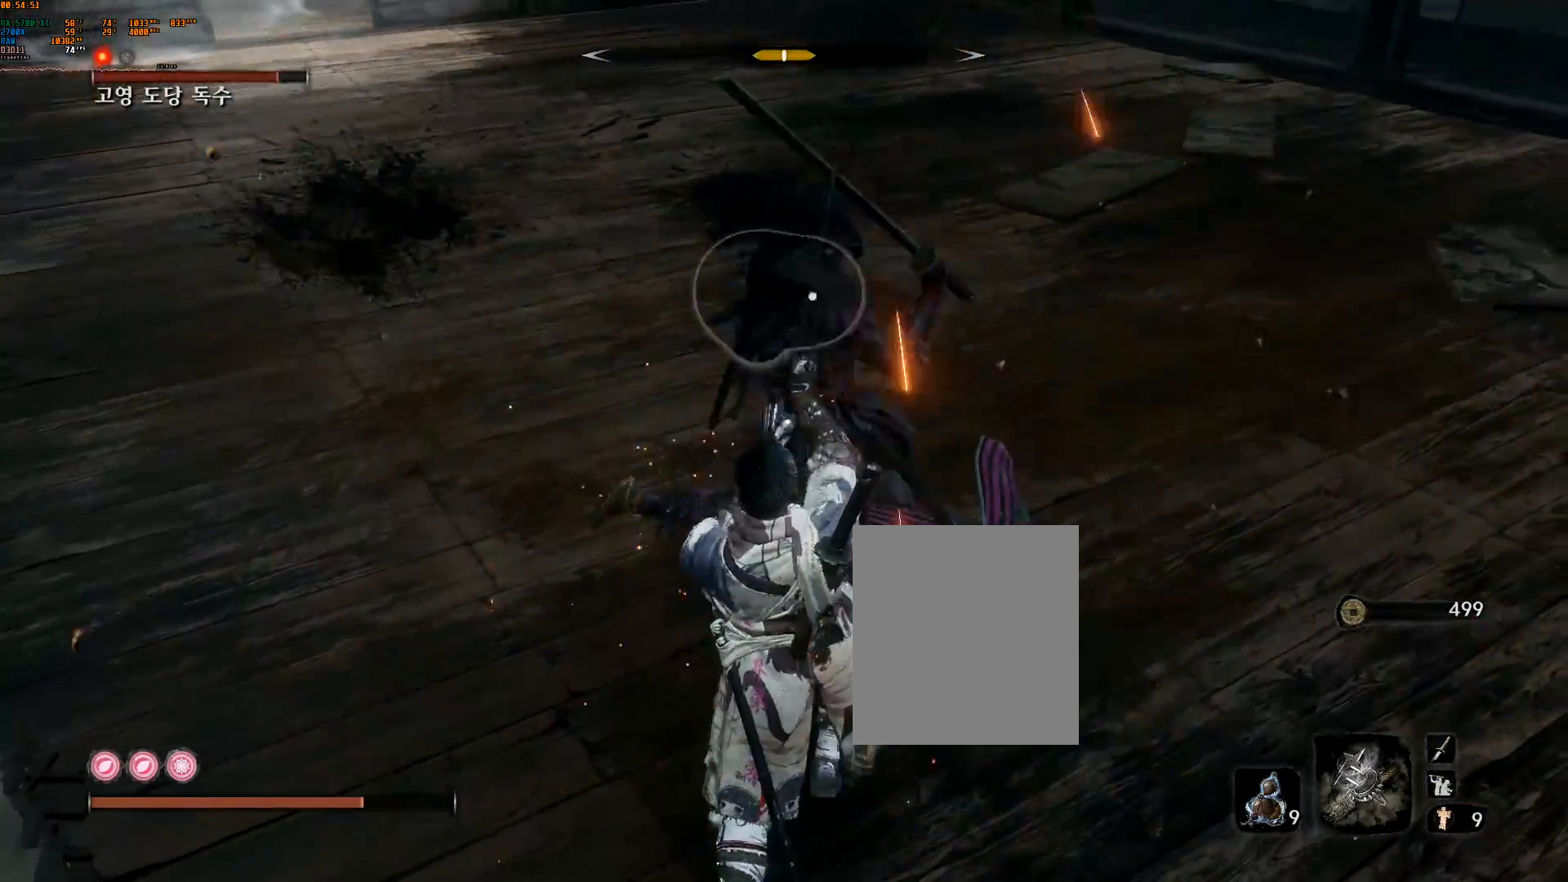
{"buttons": ["L2"], "left_stick": "center", "events": [[50, "L2", "down"], [67, "L2", "up"], [450, "L2", "down"]]}
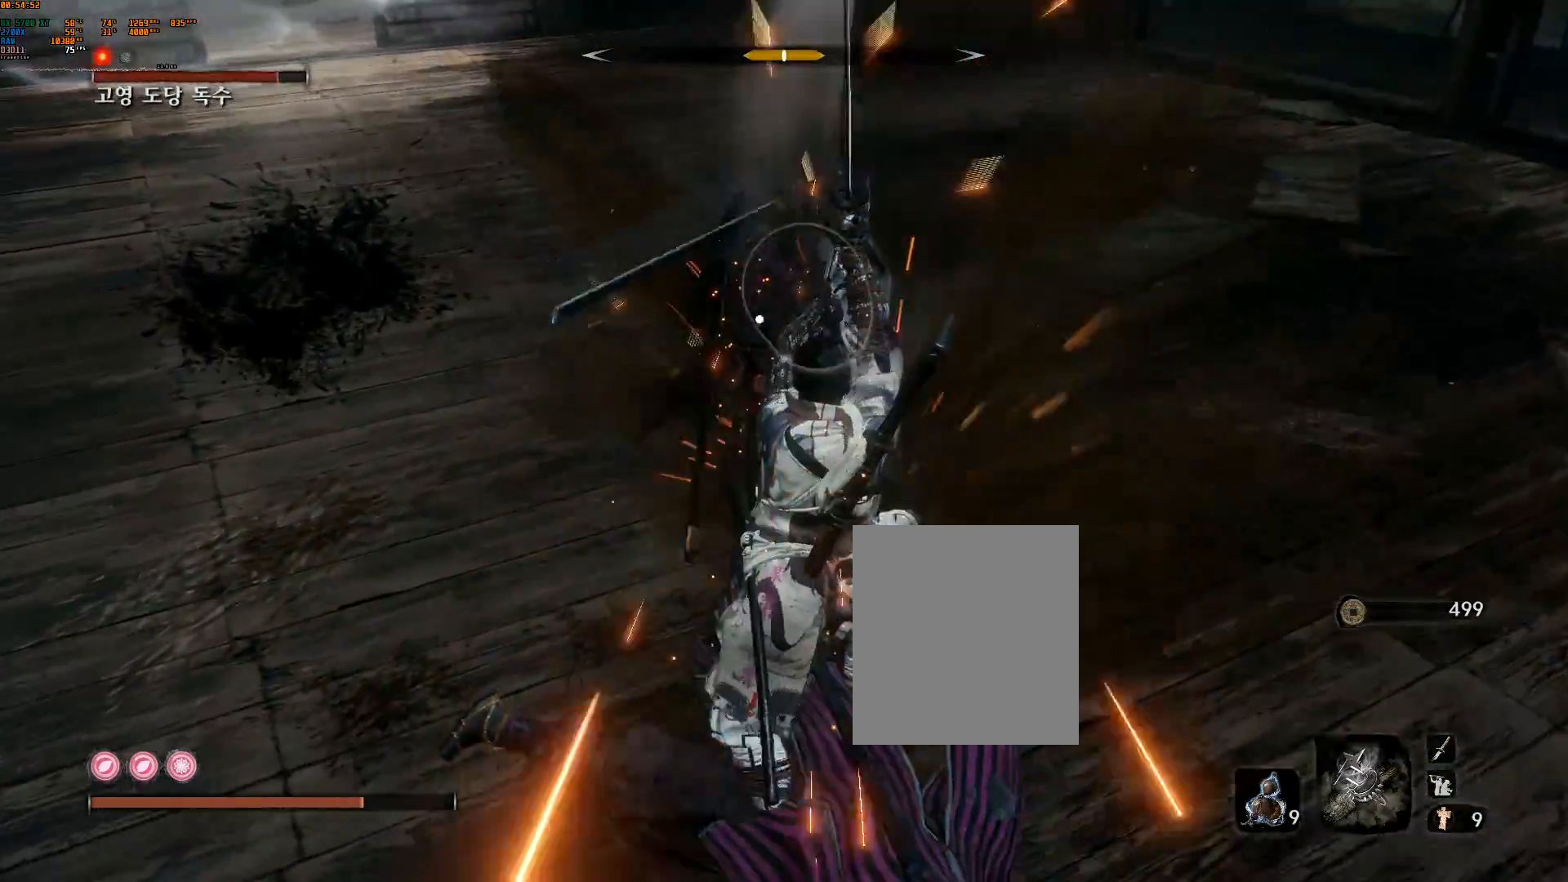
{"buttons": [], "left_stick": "center", "events": [[33, "L2", "up"]]}
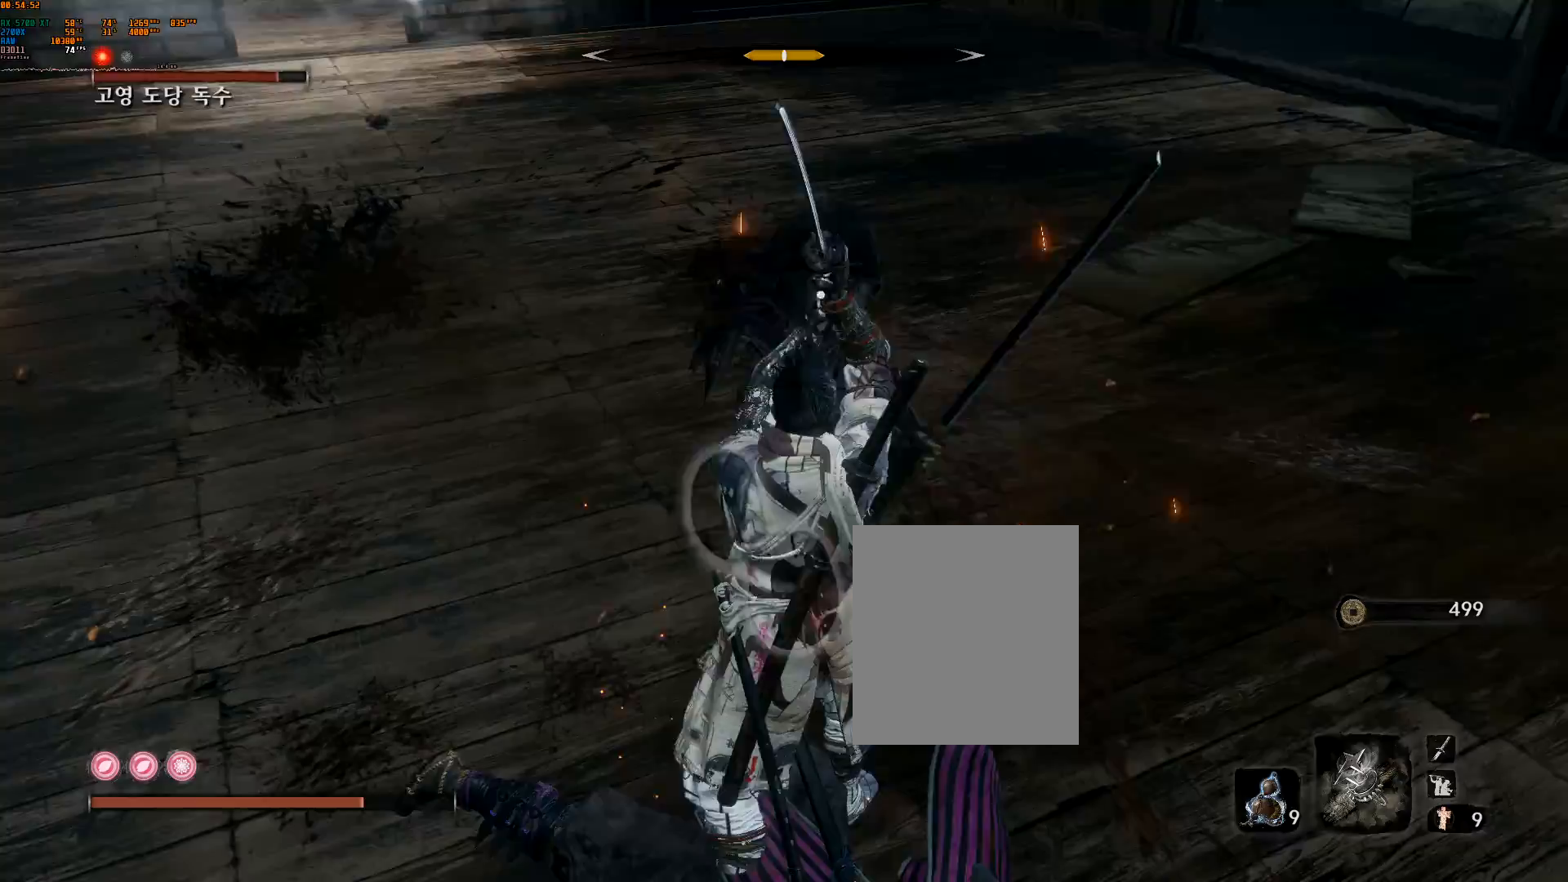
{"buttons": [], "left_stick": "center", "events": [[267, "L2", "down"], [400, "L2", "up"]]}
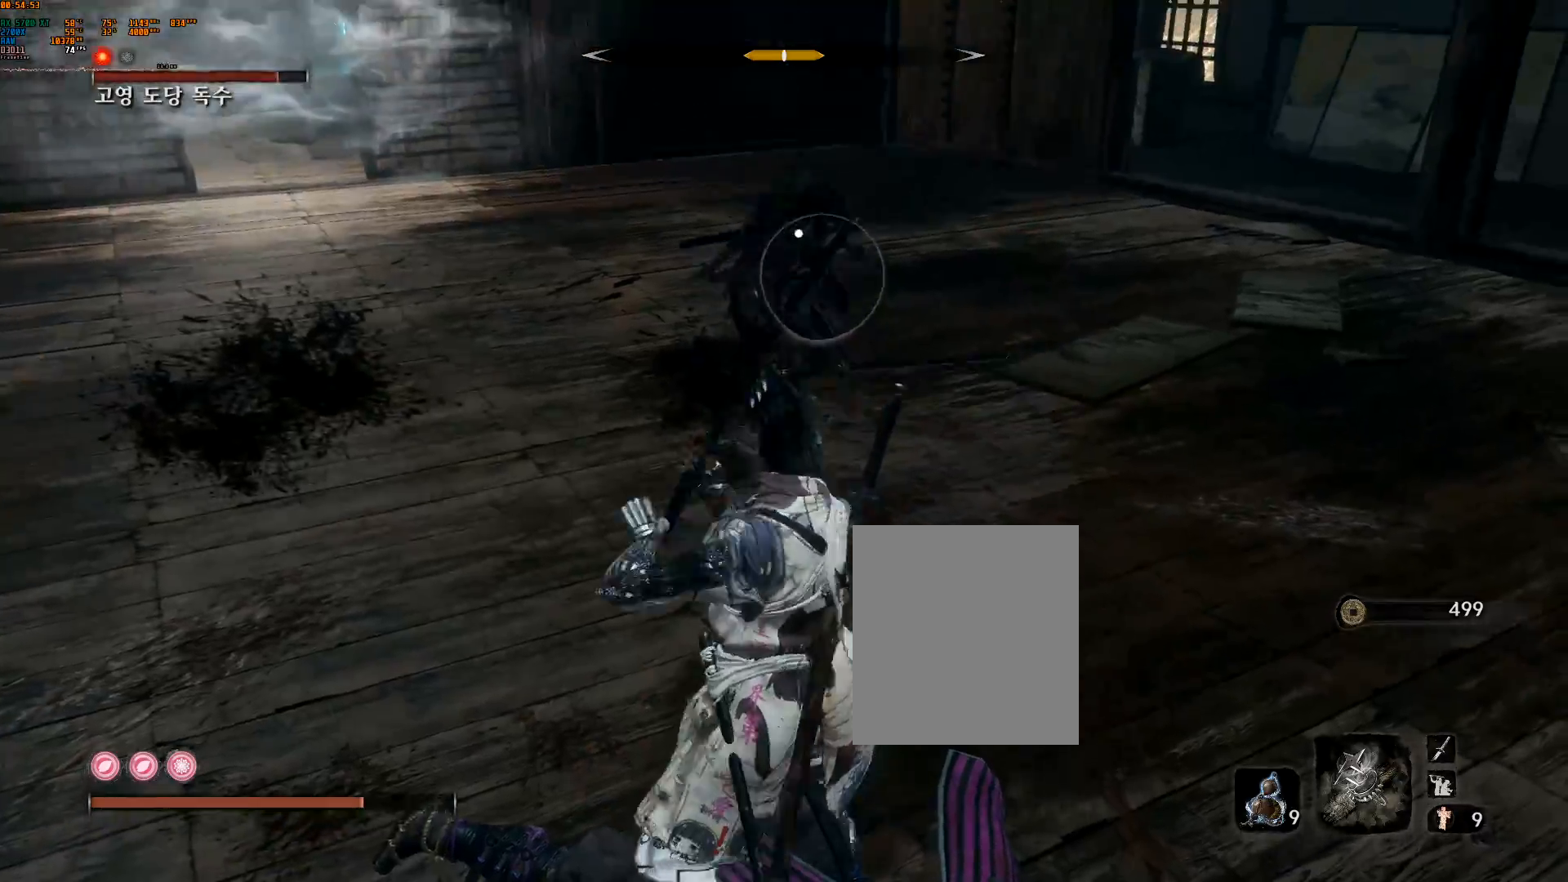
{"buttons": ["A"], "left_stick": "center", "events": [[417, "A", "down"]]}
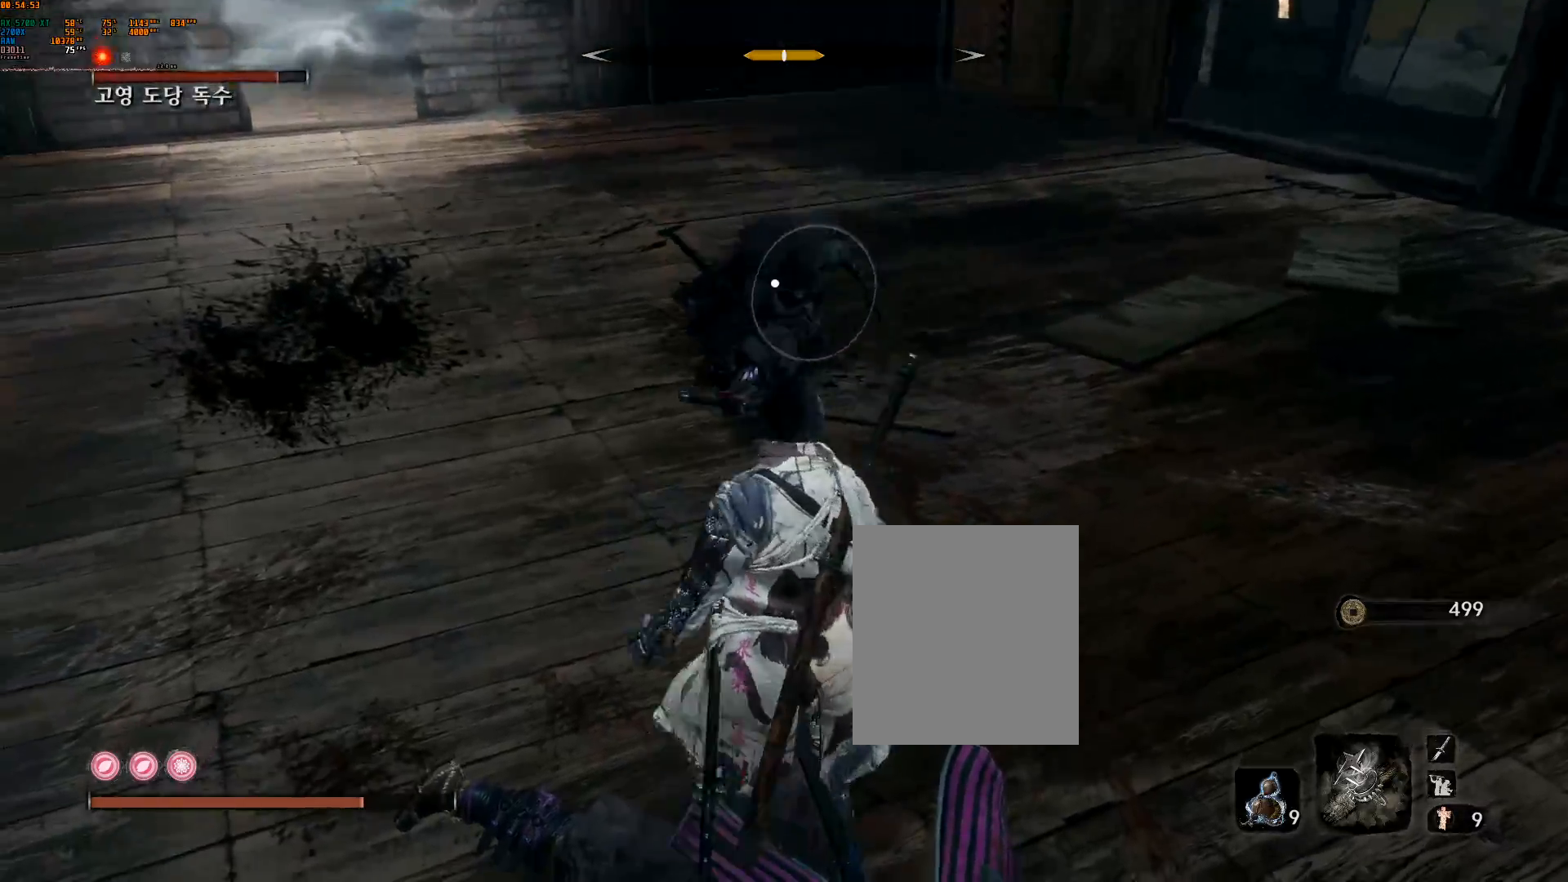
{"buttons": ["L2"], "left_stick": "center", "events": [[33, "A", "up"], [367, "L2", "down"]]}
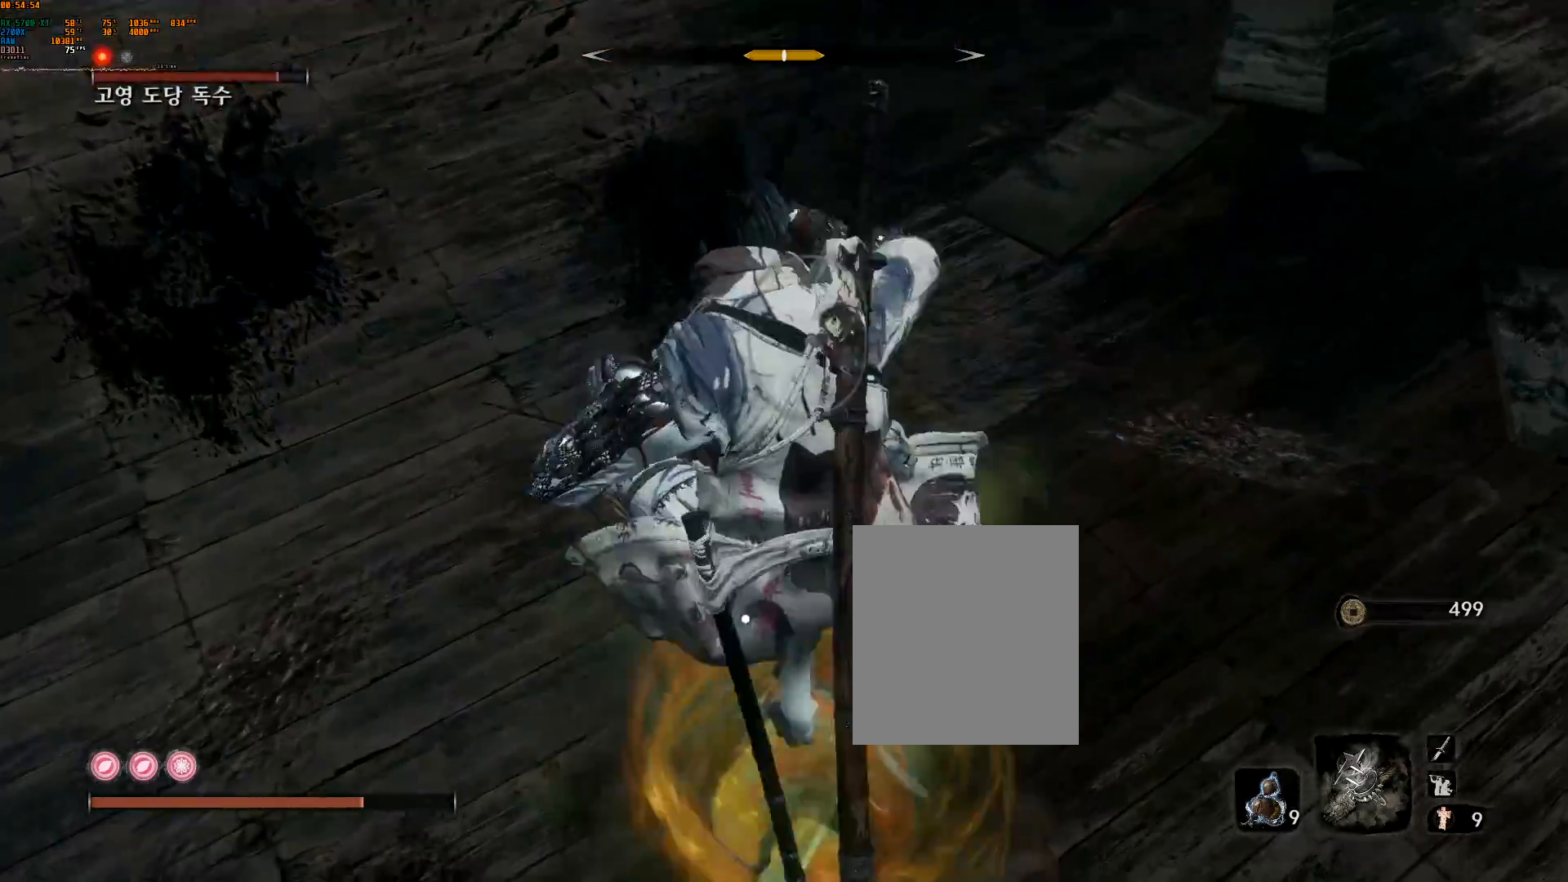
{"buttons": ["L2"], "left_stick": "center", "events": [[17, "L2", "up"], [17, "R2", "down"], [67, "L2", "down"], [167, "R2", "up"]]}
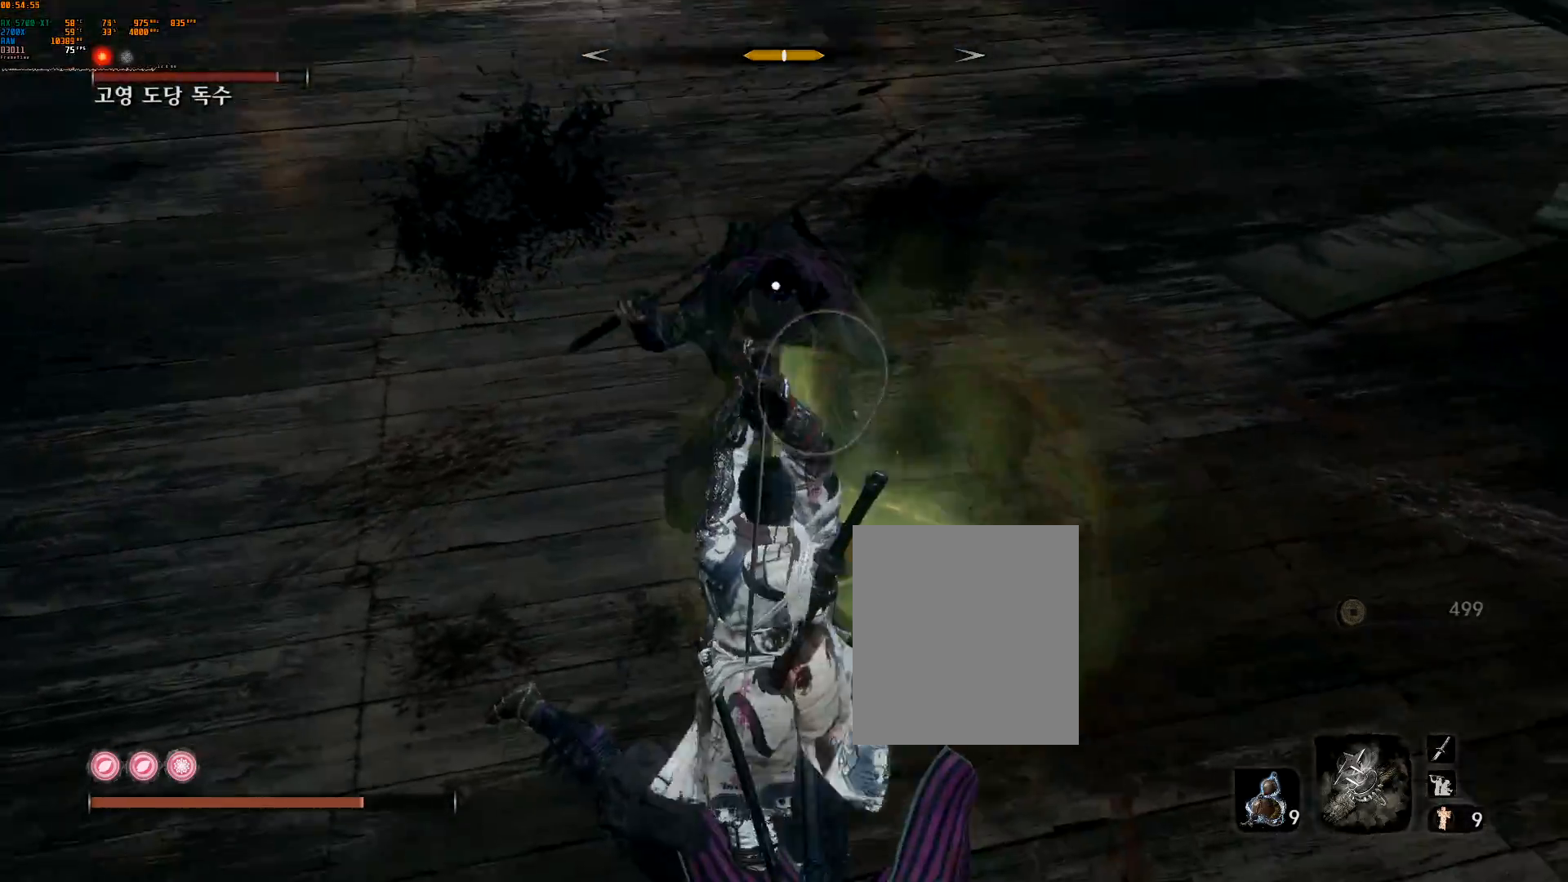
{"buttons": ["L2", "R2"], "left_stick": "center", "events": [[183, "R2", "down"], [300, "R2", "up"], [383, "R2", "down"]]}
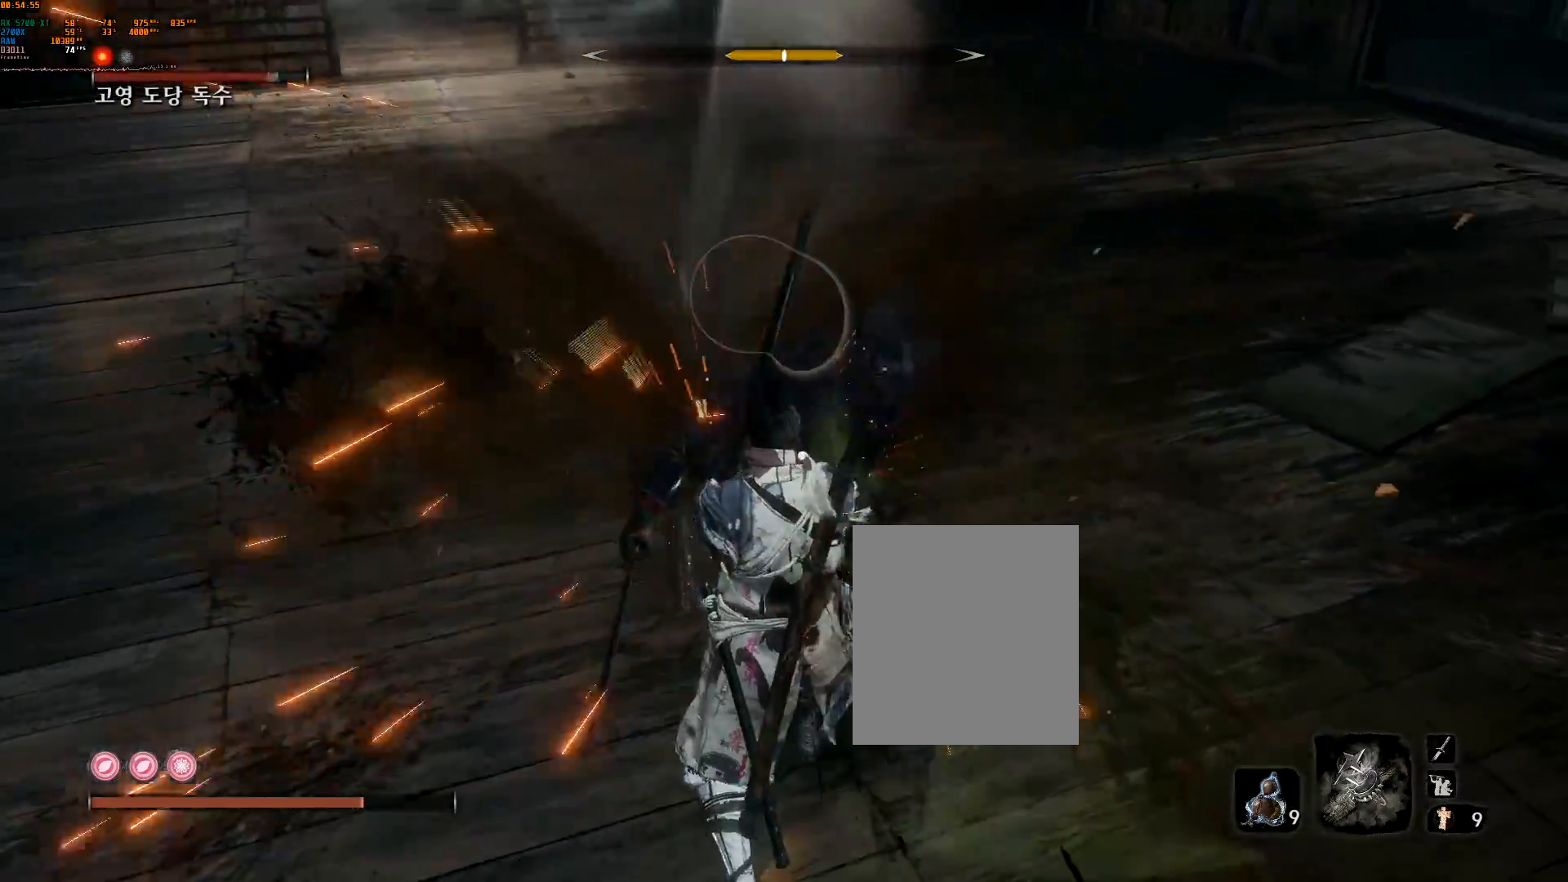
{"buttons": [], "left_stick": "center", "events": [[17, "R2", "up"], [83, "L2", "up"]]}
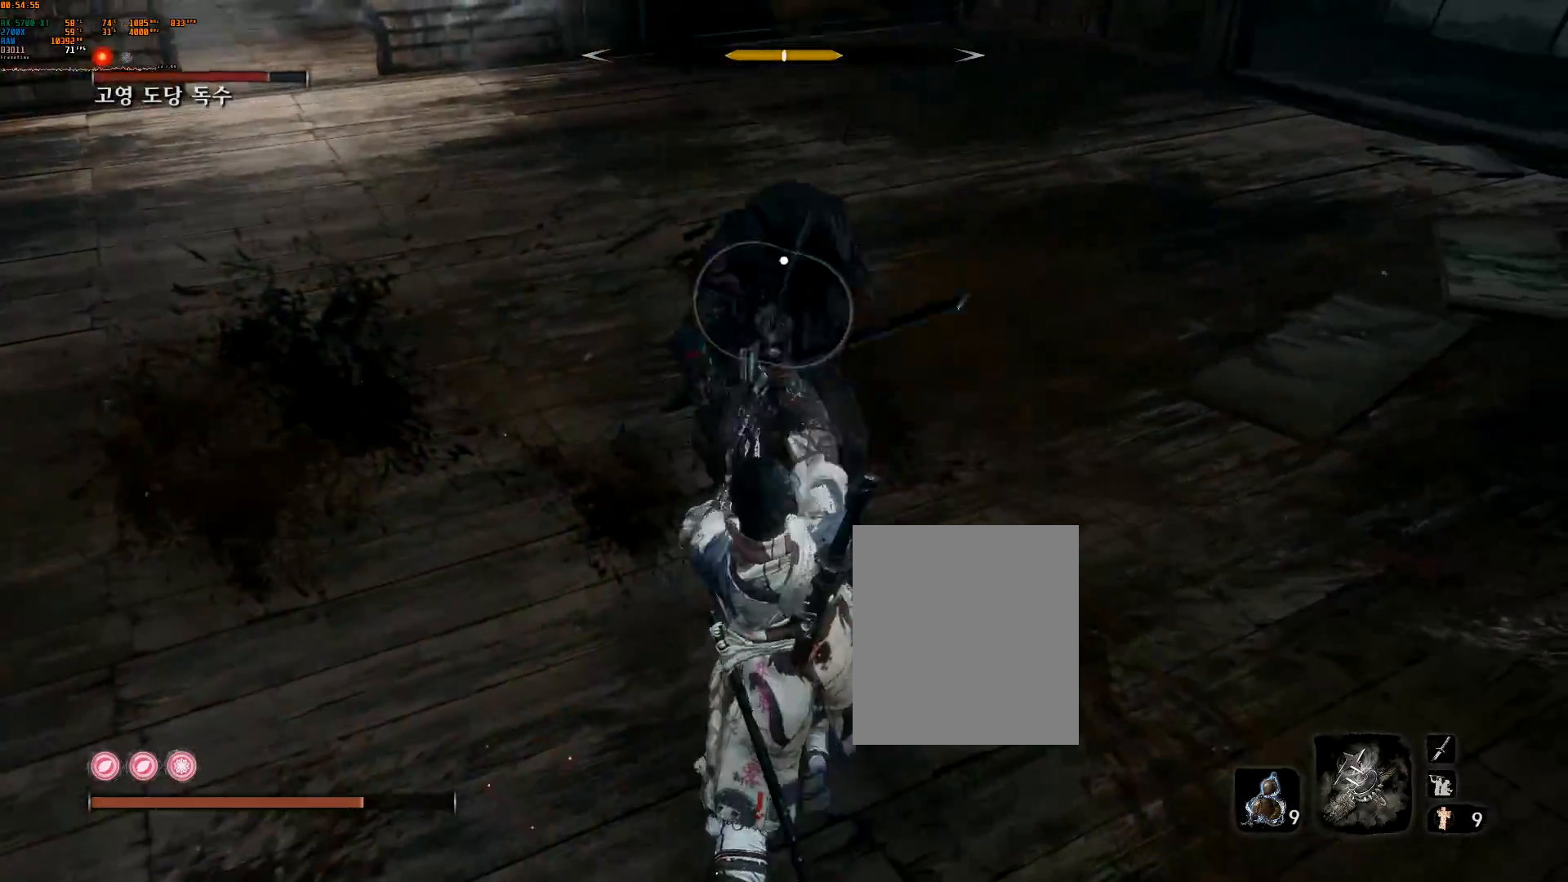
{"buttons": [], "left_stick": "center", "events": []}
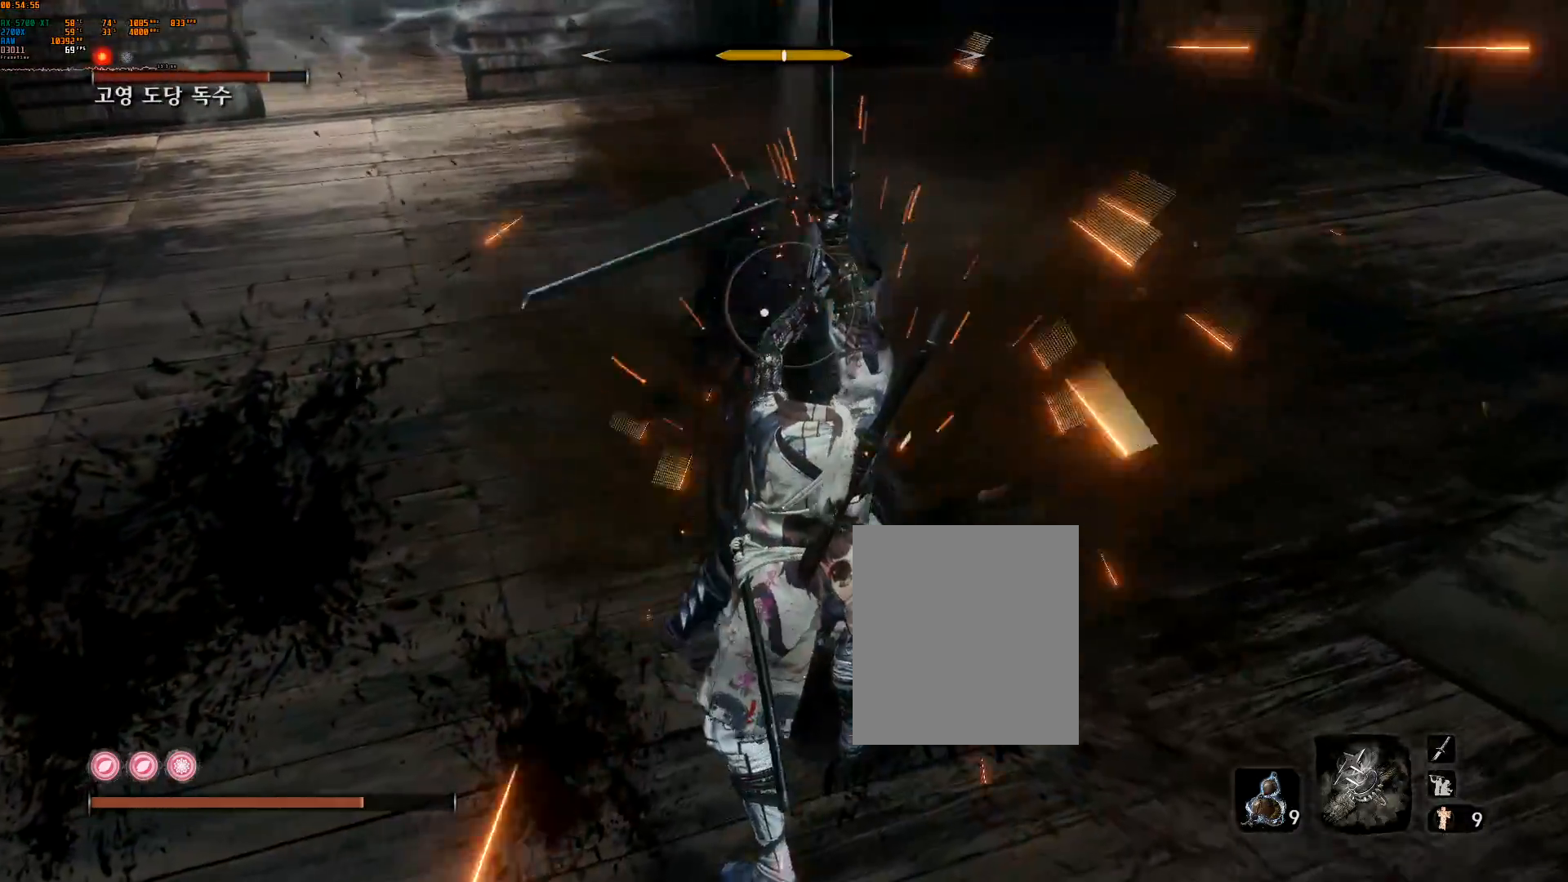
{"buttons": [], "left_stick": "center", "events": []}
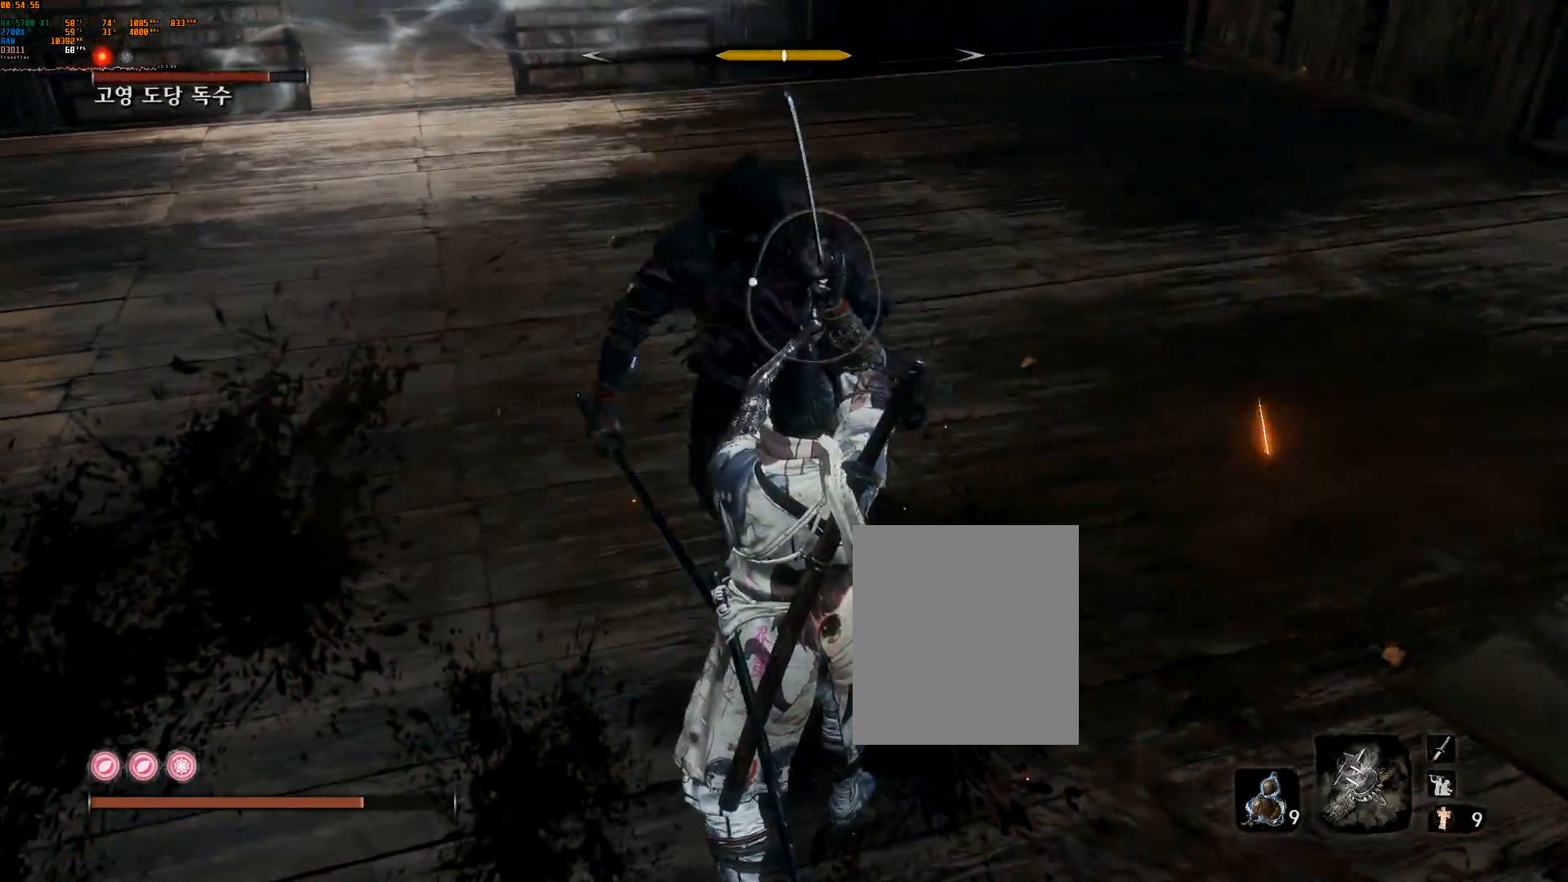
{"buttons": [], "left_stick": "center", "events": [[183, "L2", "down"], [350, "L2", "up"]]}
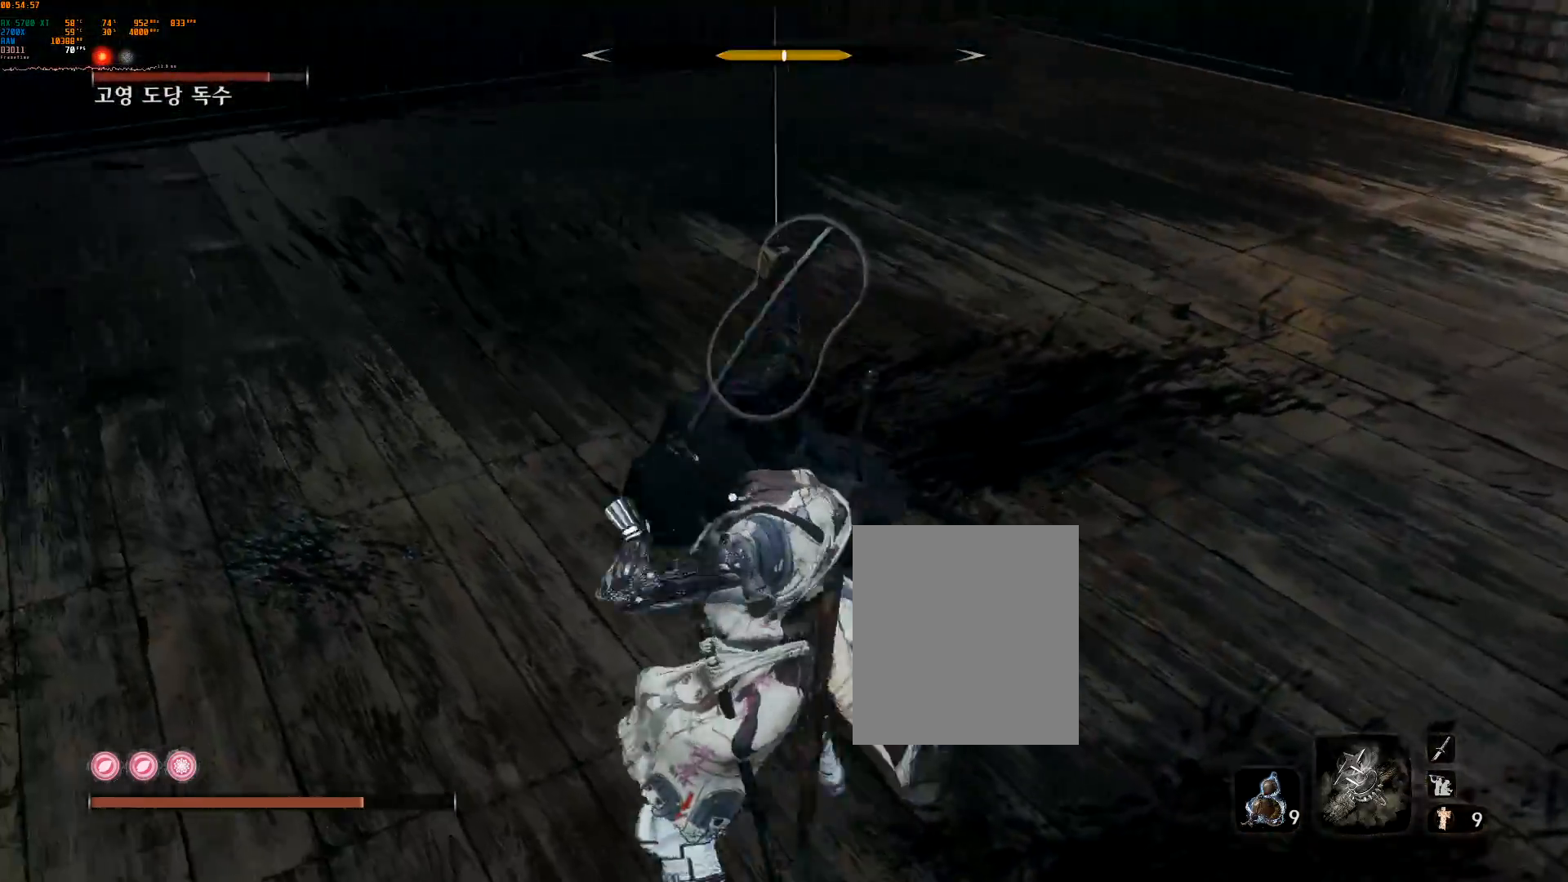
{"buttons": [], "left_stick": "center", "events": [[17, "L2", "down"], [183, "L2", "up"], [317, "L2", "down"], [433, "L2", "up"]]}
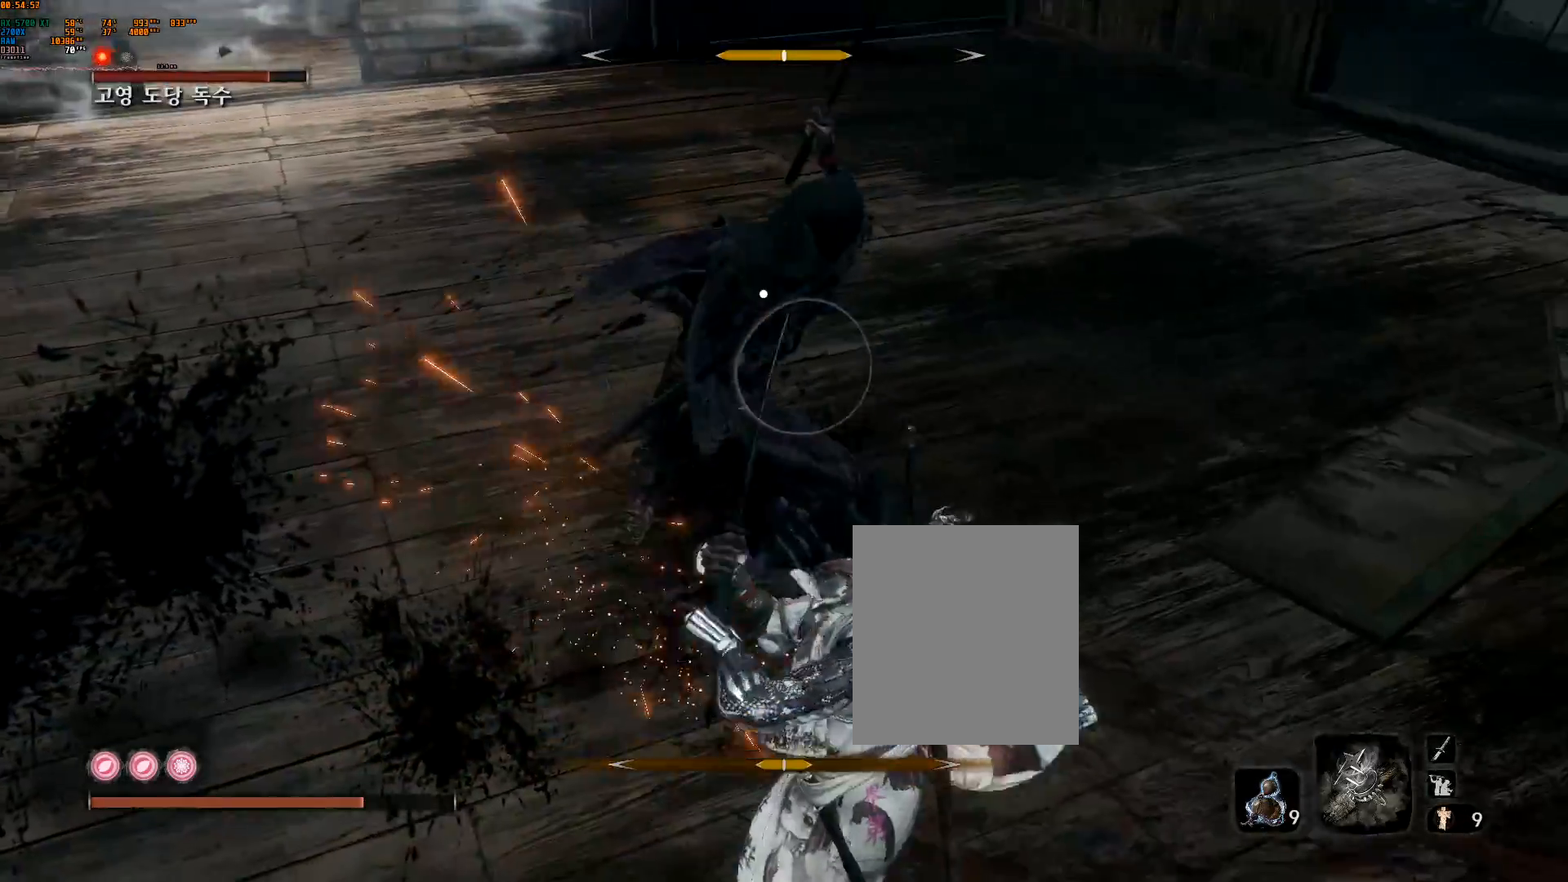
{"buttons": ["L2"], "left_stick": "center", "events": [[33, "L2", "down"], [100, "L2", "up"], [150, "L2", "down"], [217, "L2", "up"], [383, "L2", "down"]]}
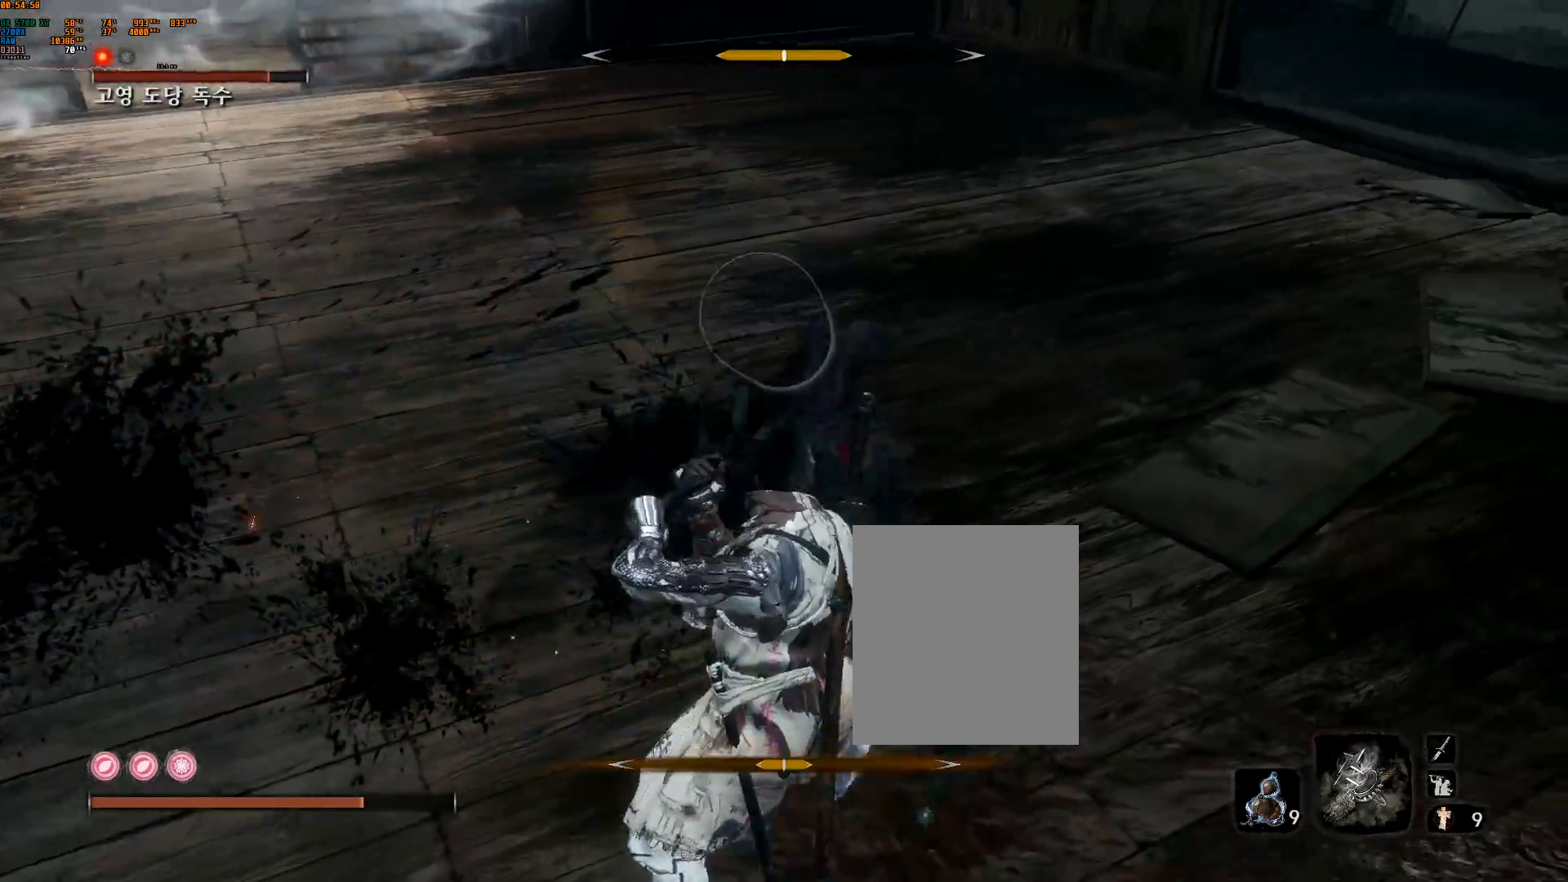
{"buttons": [], "left_stick": "center", "events": [[17, "L2", "up"], [83, "L2", "down"], [250, "L2", "up"], [300, "R2", "down"], [317, "R2", "up"]]}
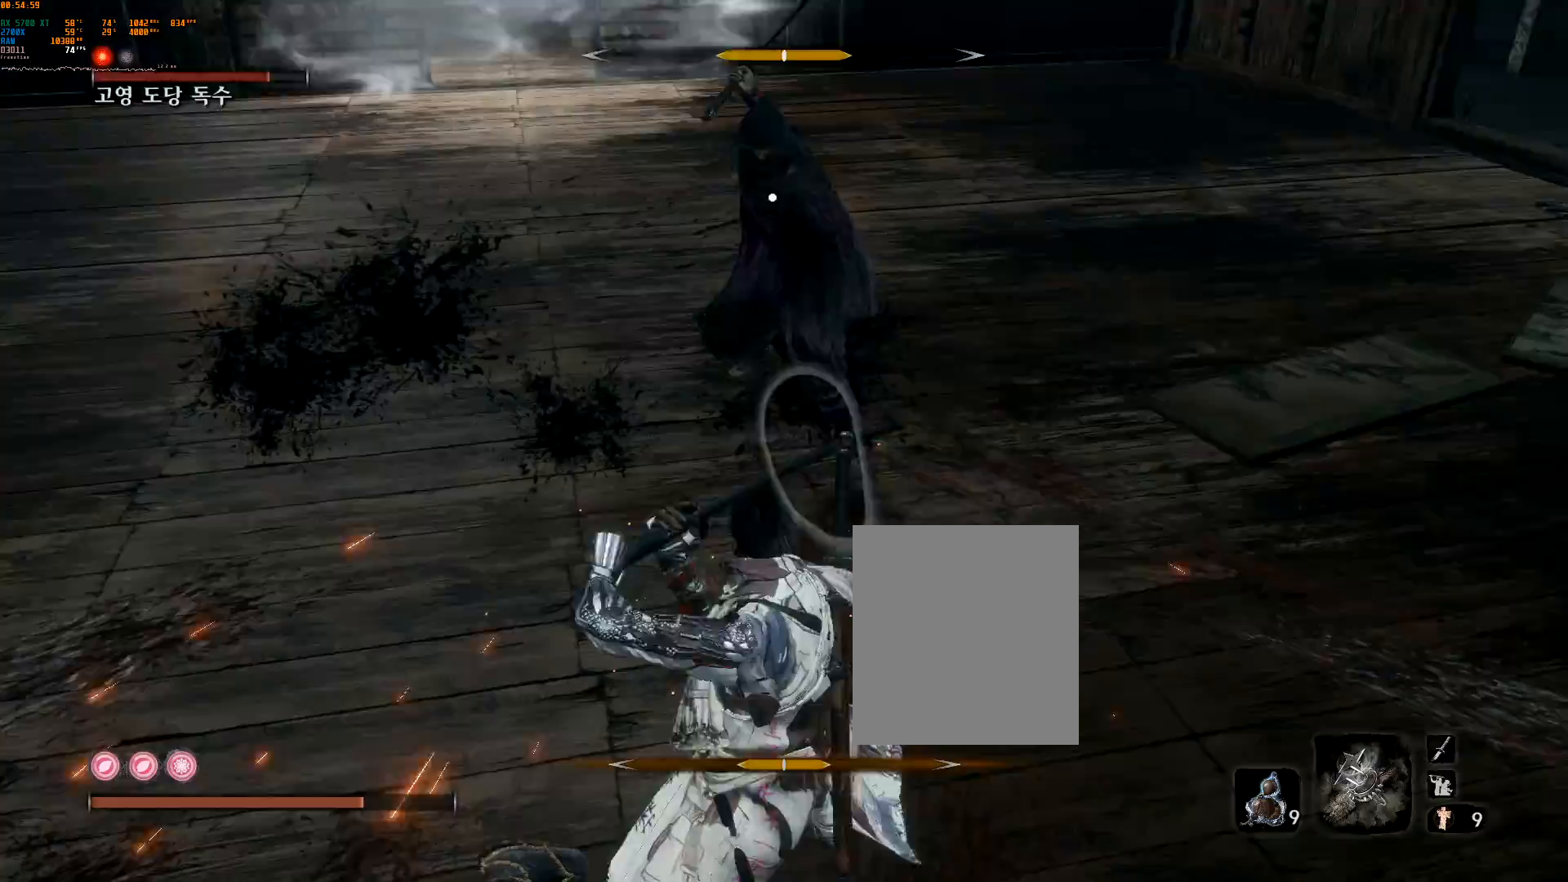
{"buttons": [], "left_stick": "center", "events": [[133, "L2", "down"], [267, "L2", "up"]]}
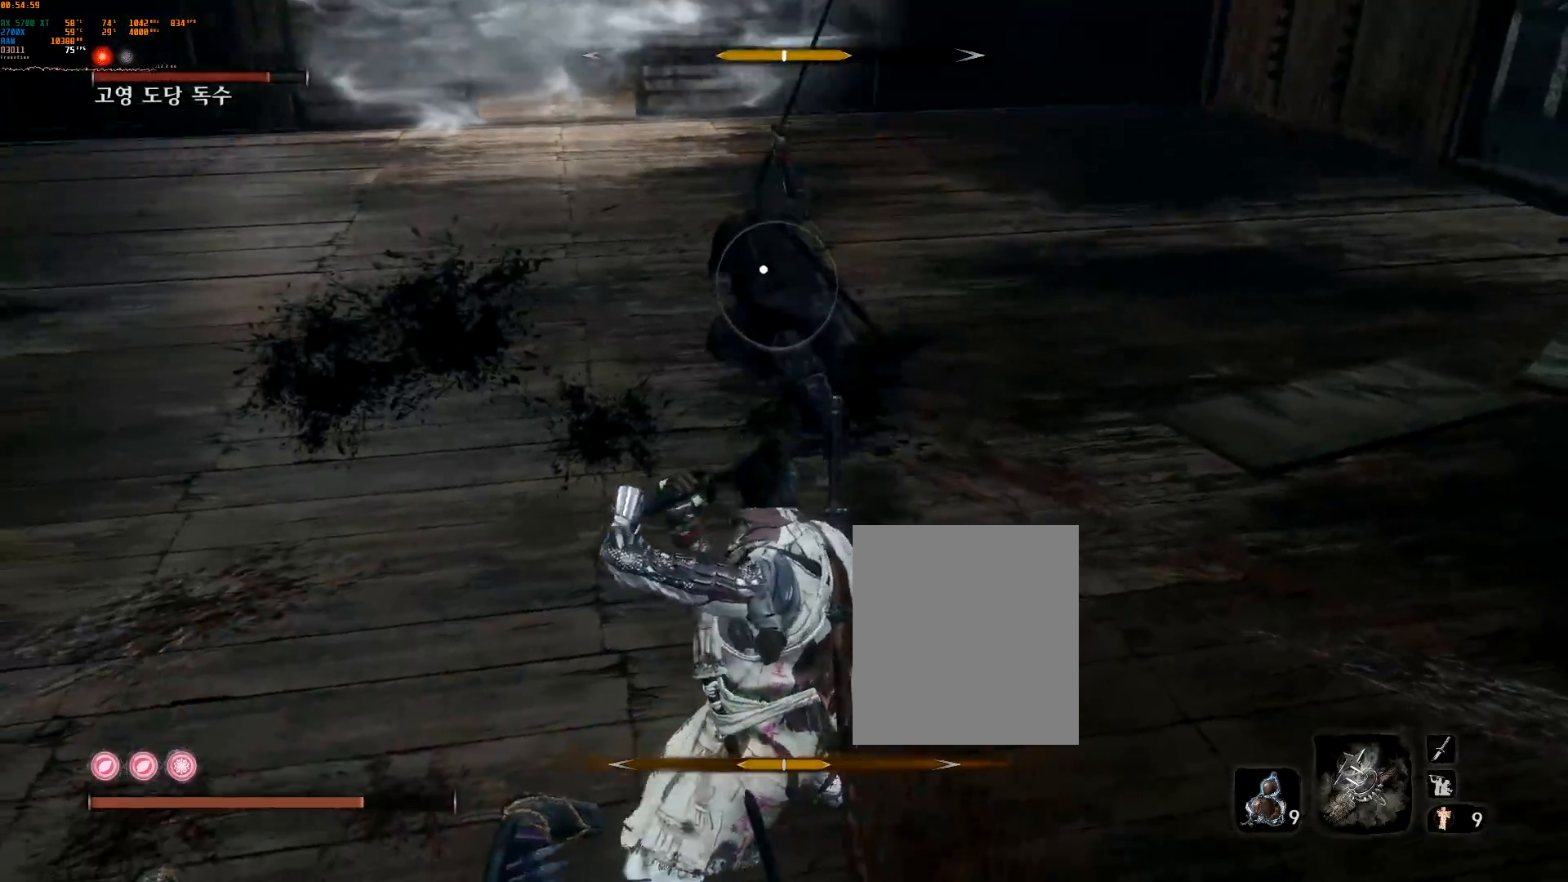
{"buttons": ["L2"], "left_stick": "center", "events": [[250, "L2", "down"]]}
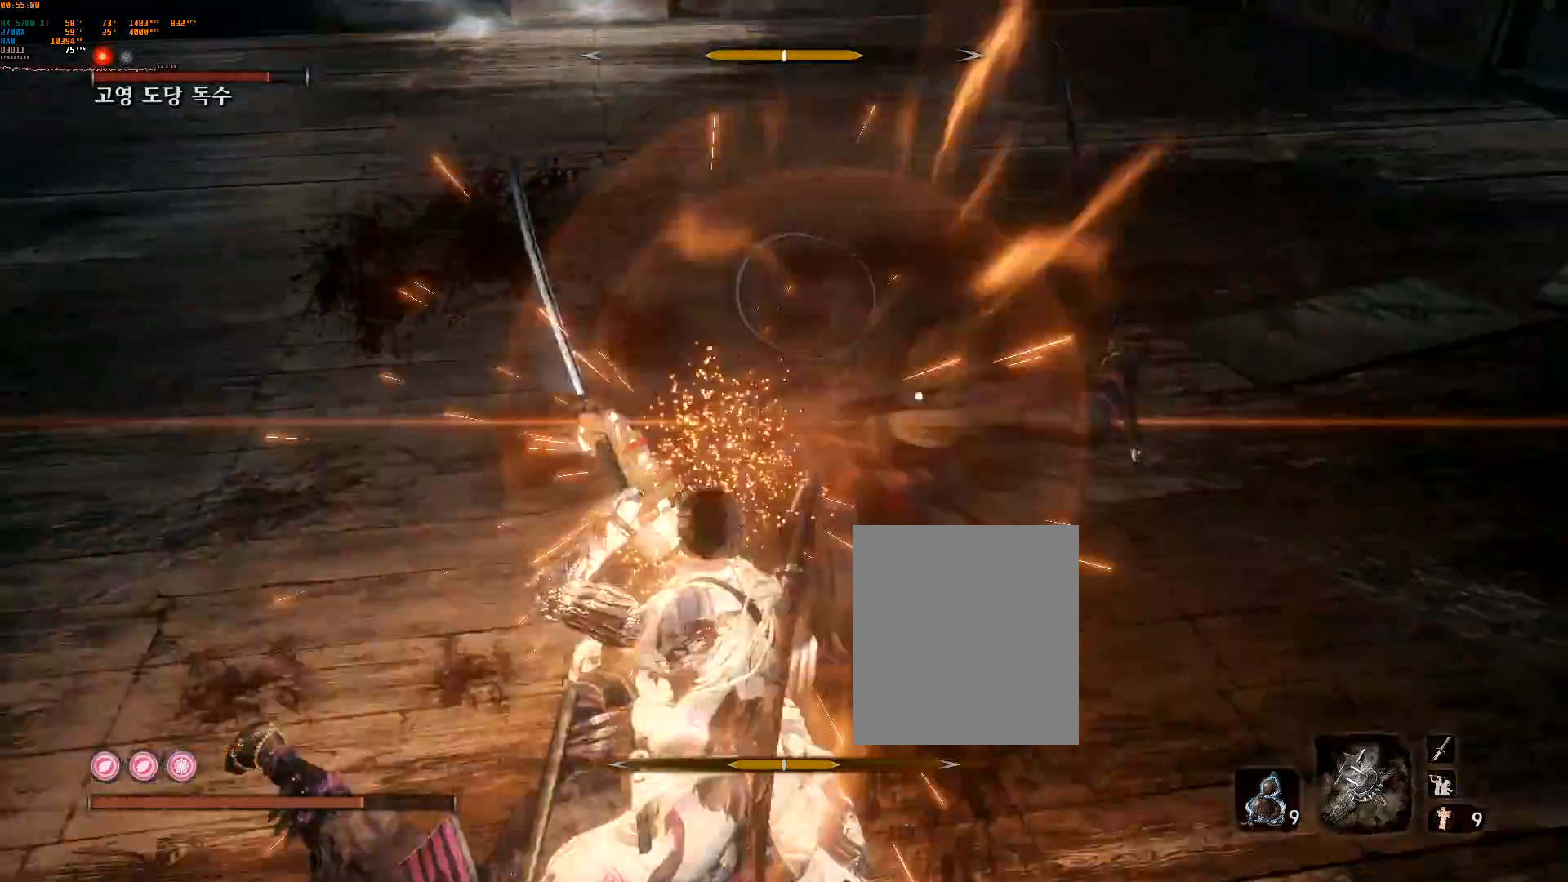
{"buttons": [], "left_stick": "center"}
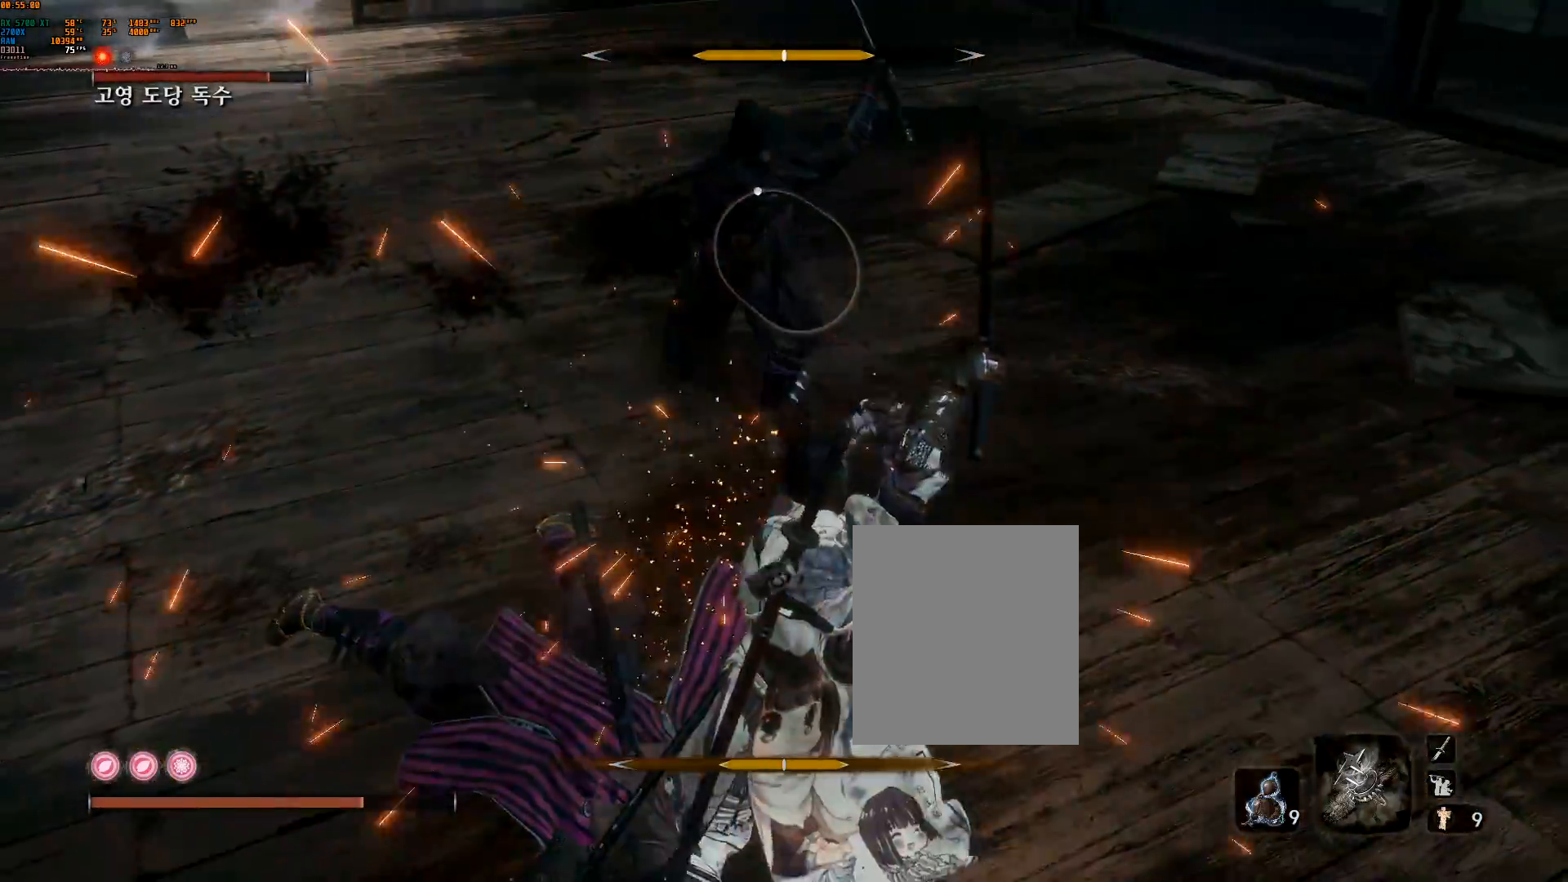
{"buttons": [], "left_stick": "up-left", "events": [[333, "left_stick", "up-left"]]}
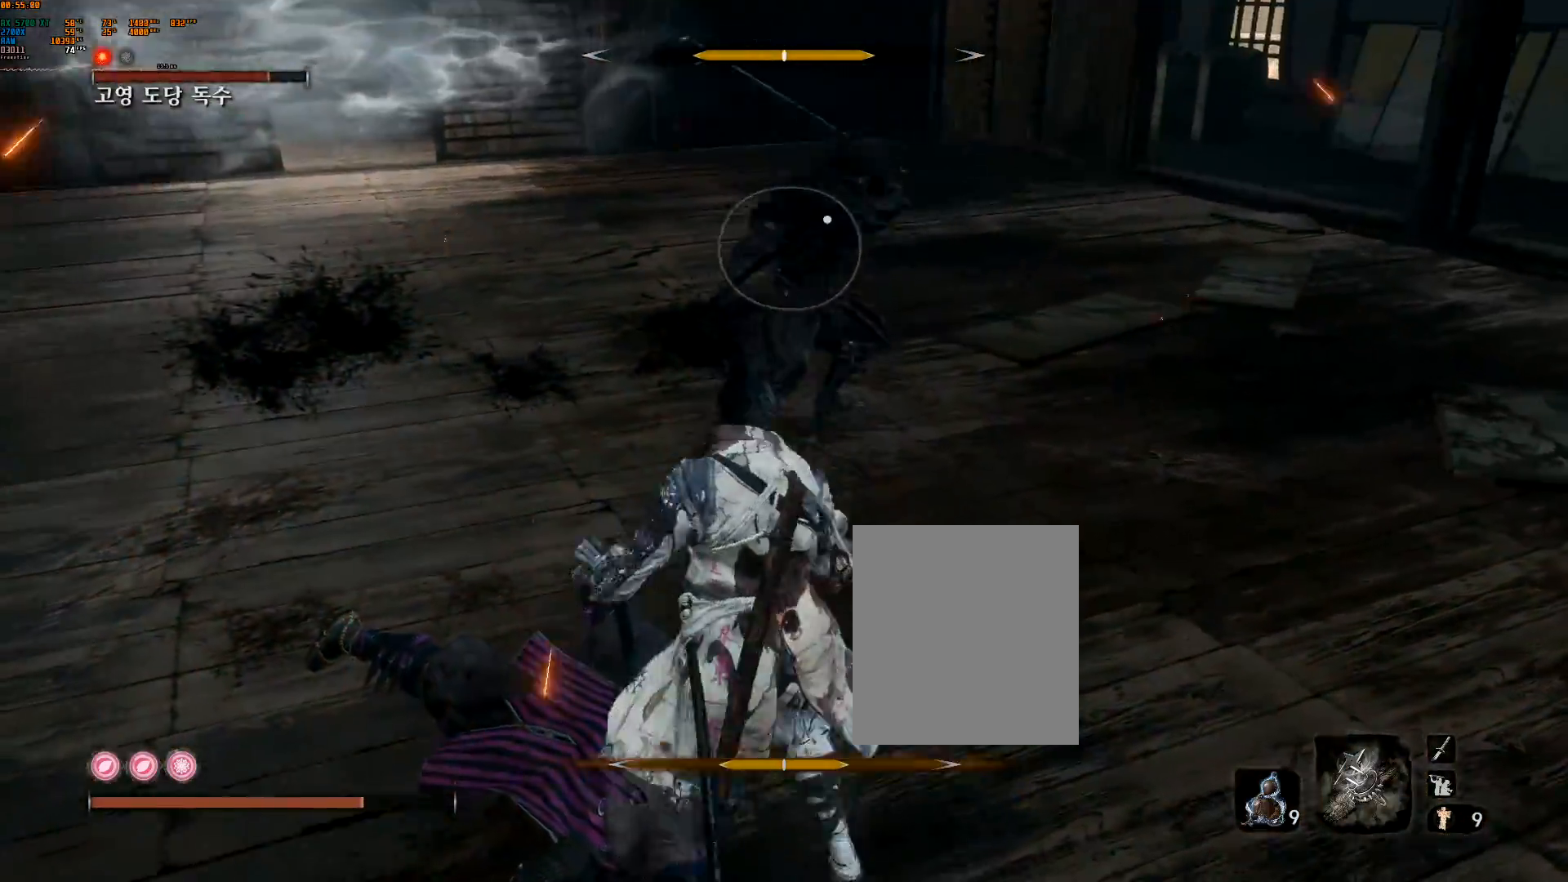
{"buttons": [], "left_stick": "center", "events": [[33, "left_stick", "up"], [283, "left_stick", "center"], [350, "L2", "down"], [467, "L2", "up"]]}
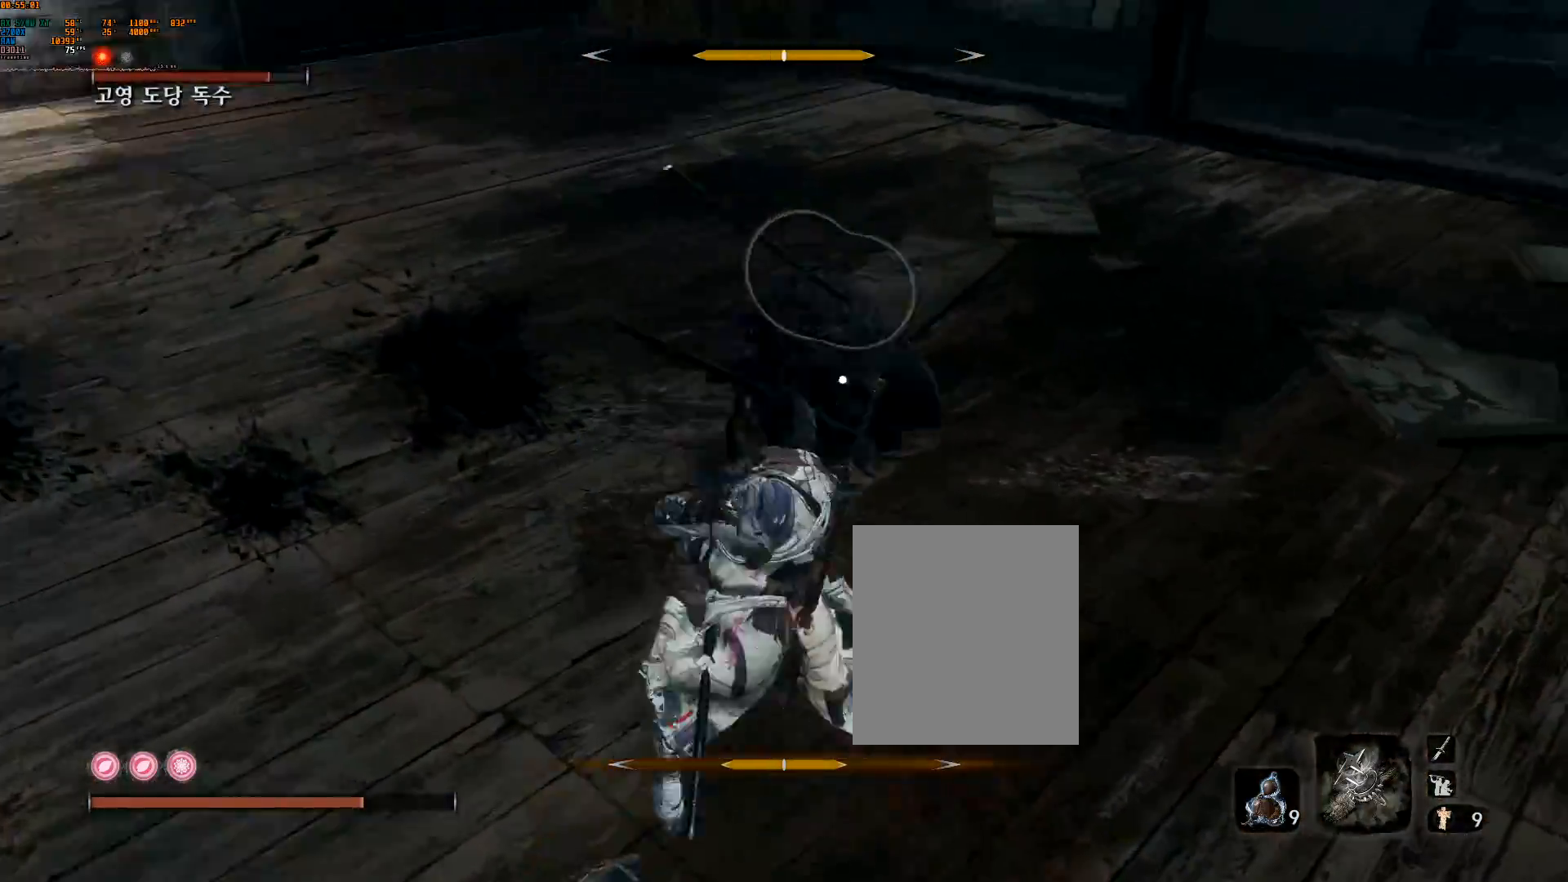
{"buttons": [], "left_stick": "center", "events": [[67, "L2", "down"], [183, "R2", "down"], [250, "R2", "up"], [333, "L2", "up"]]}
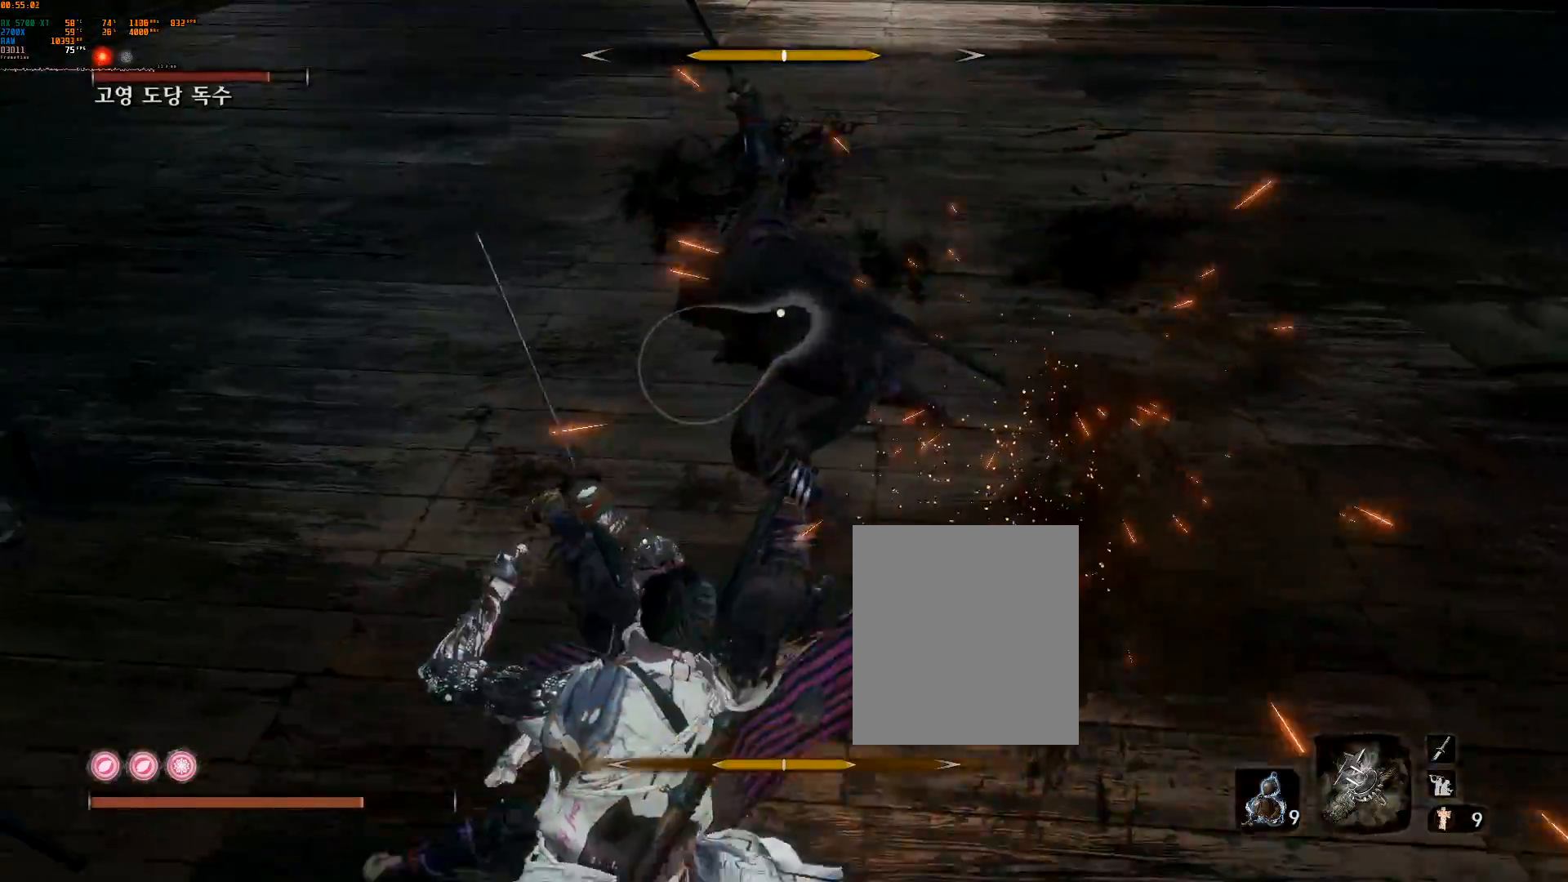
{"buttons": ["L2"], "left_stick": "center", "events": [[267, "L2", "down"], [367, "L2", "up"], [483, "L2", "down"]]}
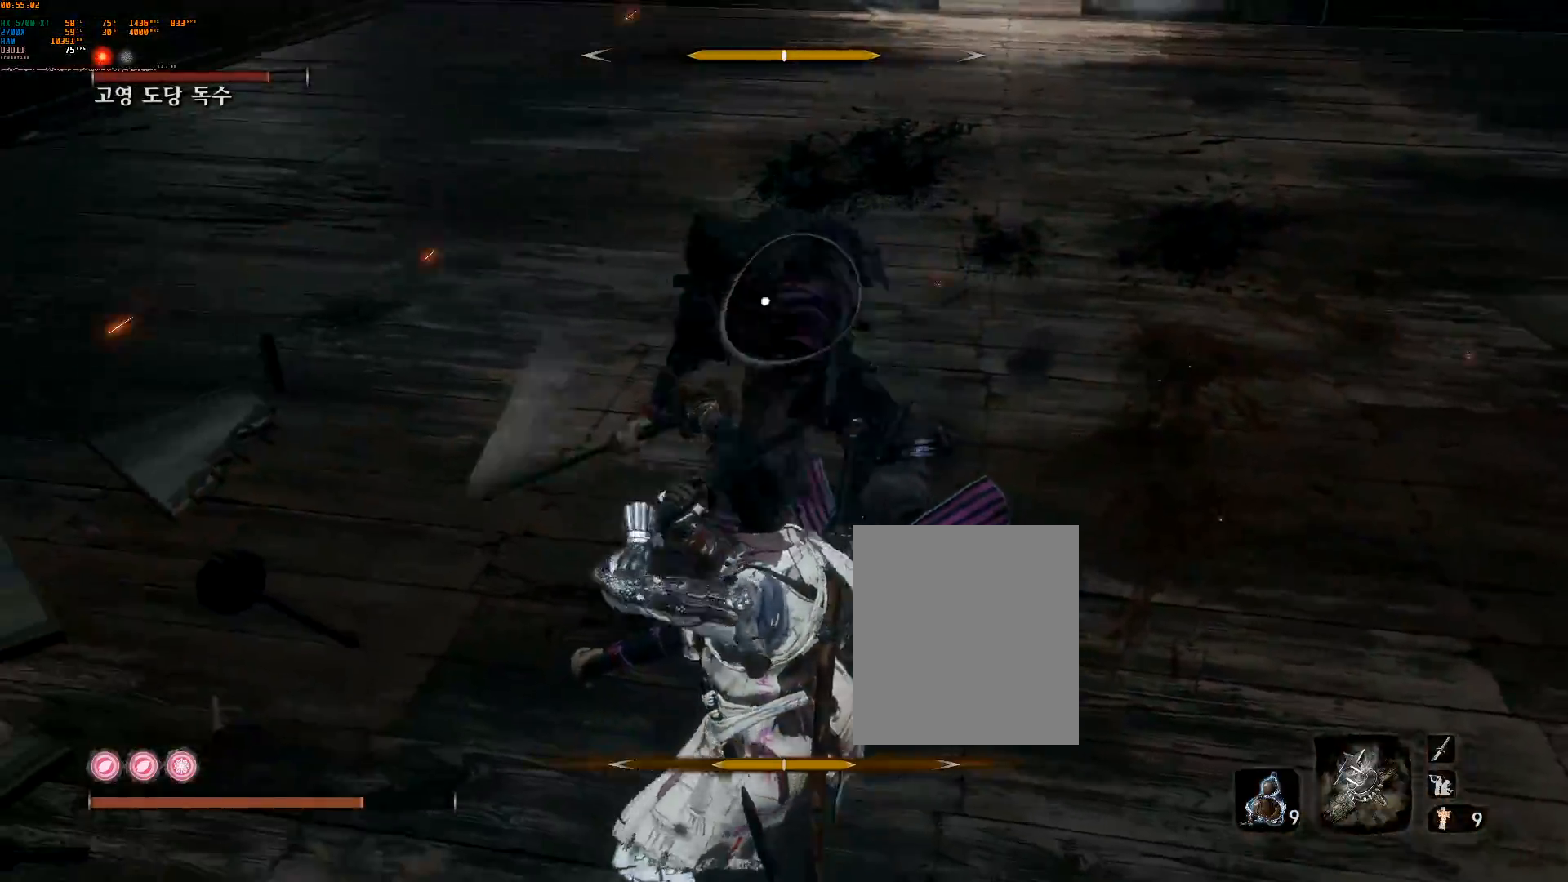
{"buttons": [], "left_stick": "center", "events": [[50, "L2", "up"], [50, "R2", "down"], [233, "R2", "up"], [267, "L2", "down"], [333, "L2", "up"]]}